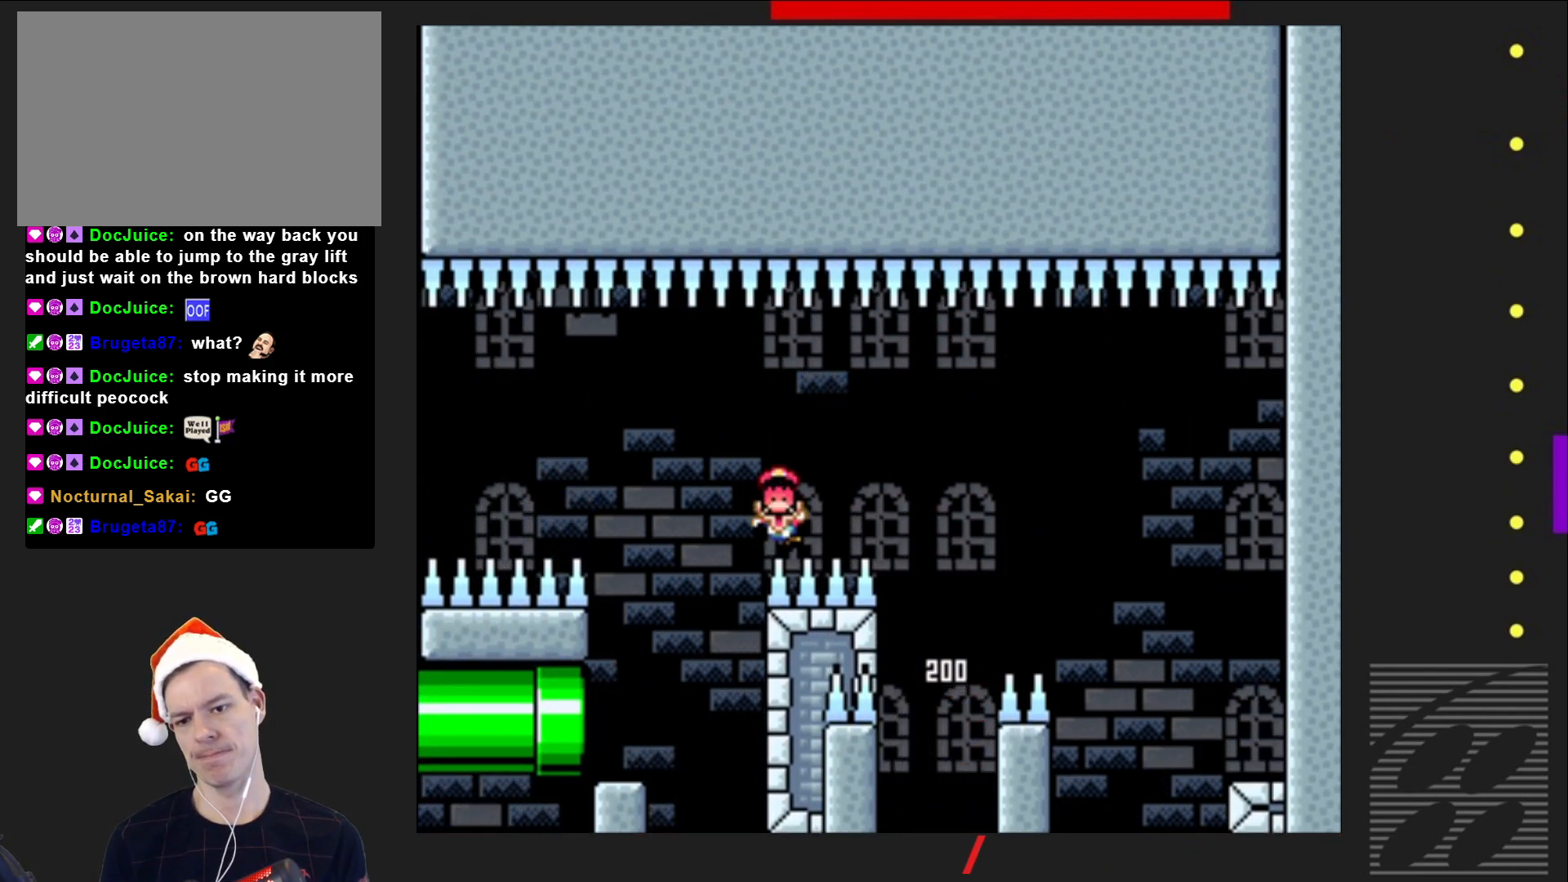
Gameplay with a controller (PlayStation layout); each line is a JSON object with the inputs held at the frame after it. "events" lists button and stick changes between this image and that frame as [ms after this image, input, new state], when the widget could be followed in between. Not read: L3 R3 left_stick right_stick.
{"buttons": [], "events": [[117, "DPAD_LEFT", "up"], [183, "CROSS", "up"], [217, "SQUARE", "up"]]}
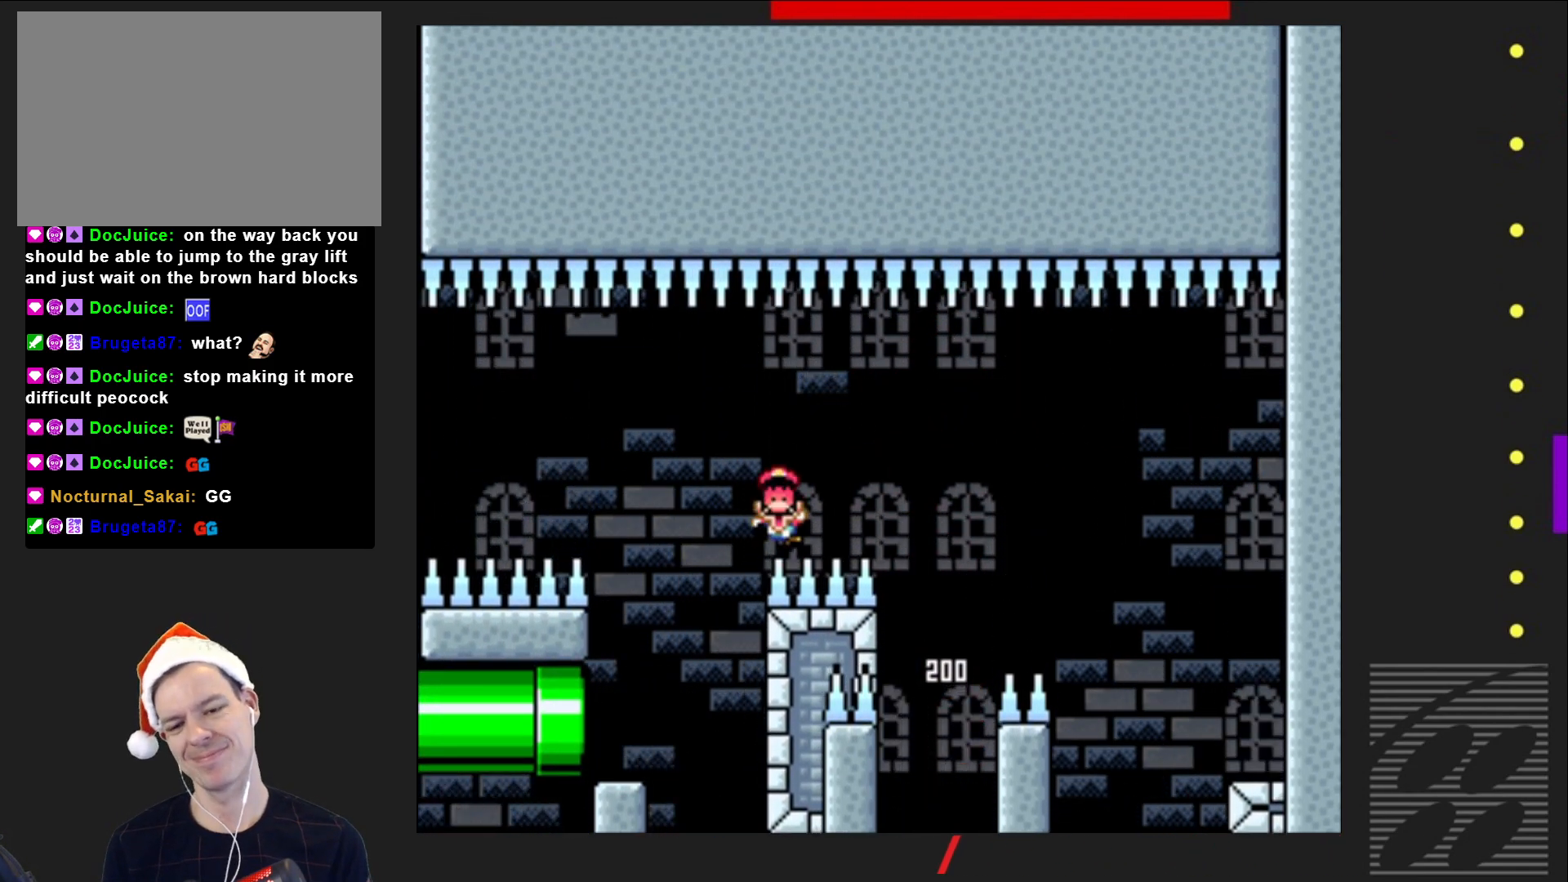
{"buttons": [], "events": []}
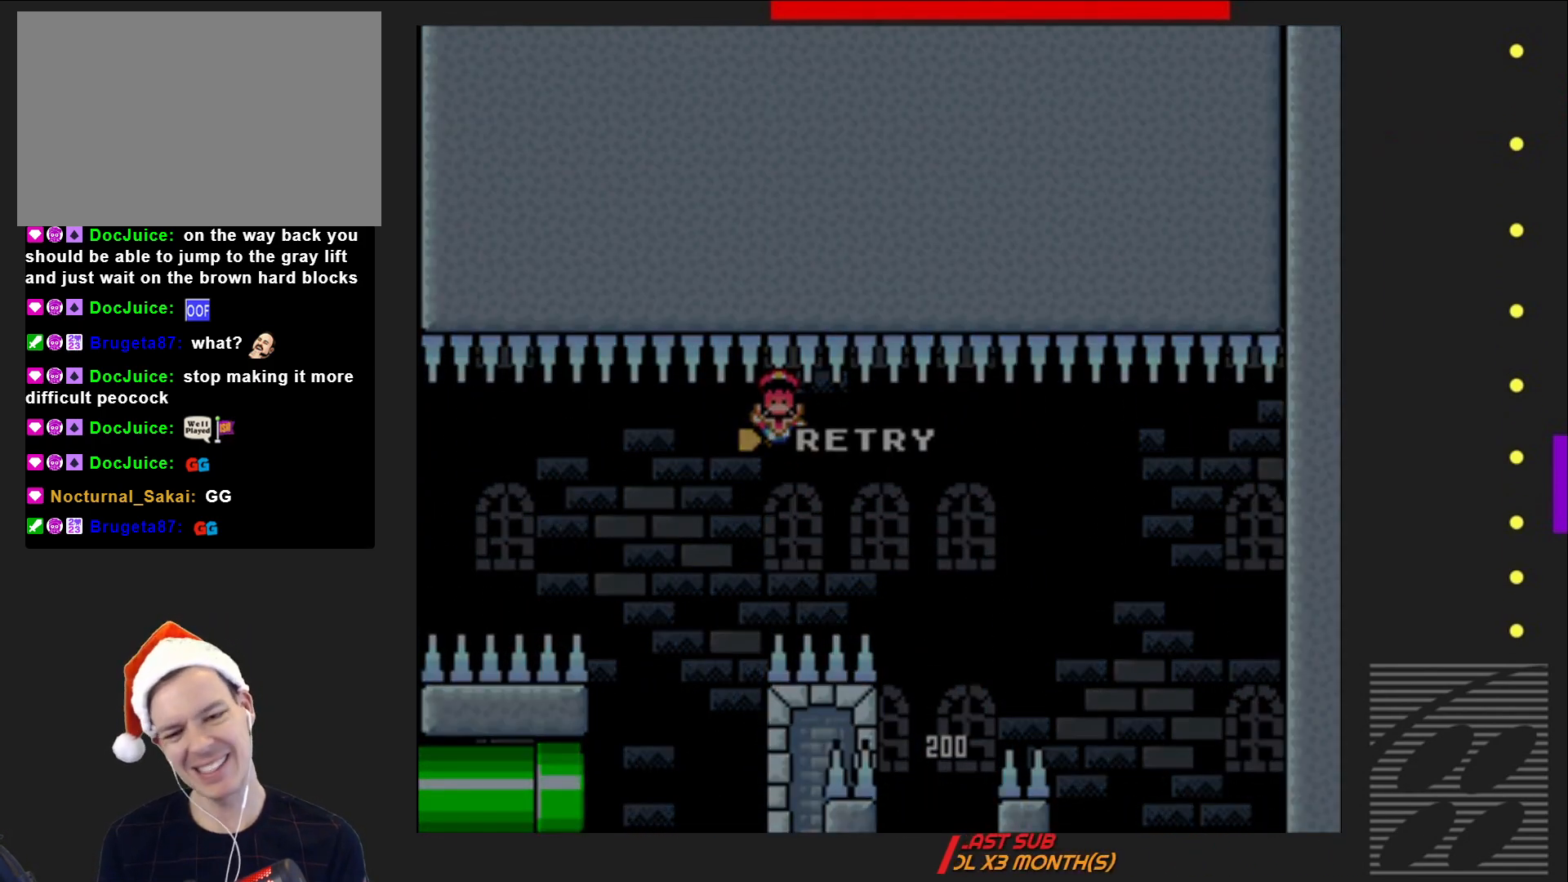
{"buttons": [], "events": []}
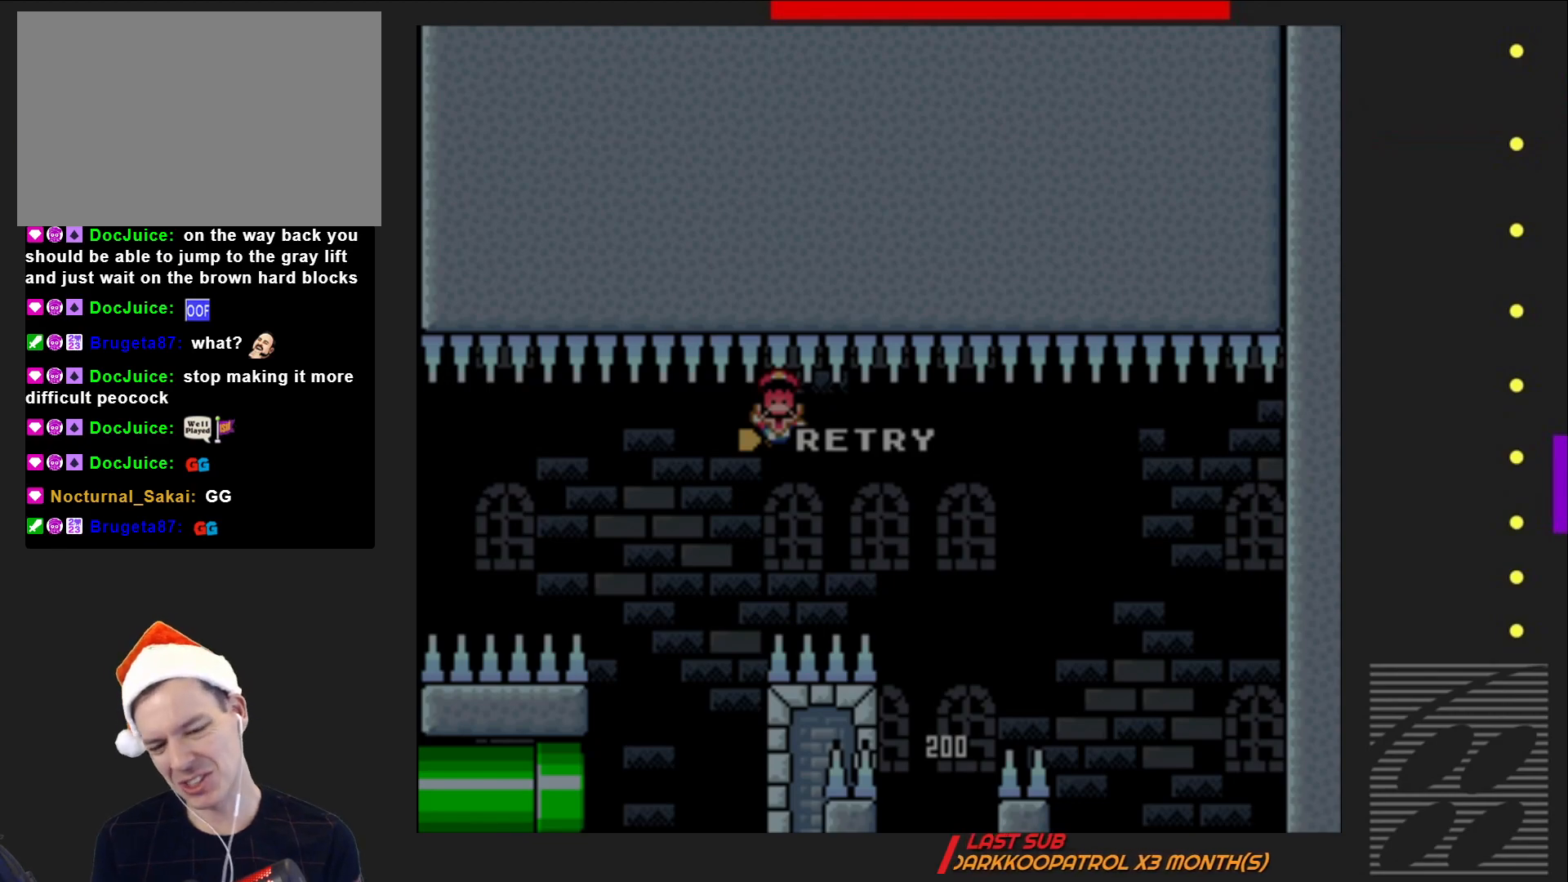
{"buttons": [], "events": []}
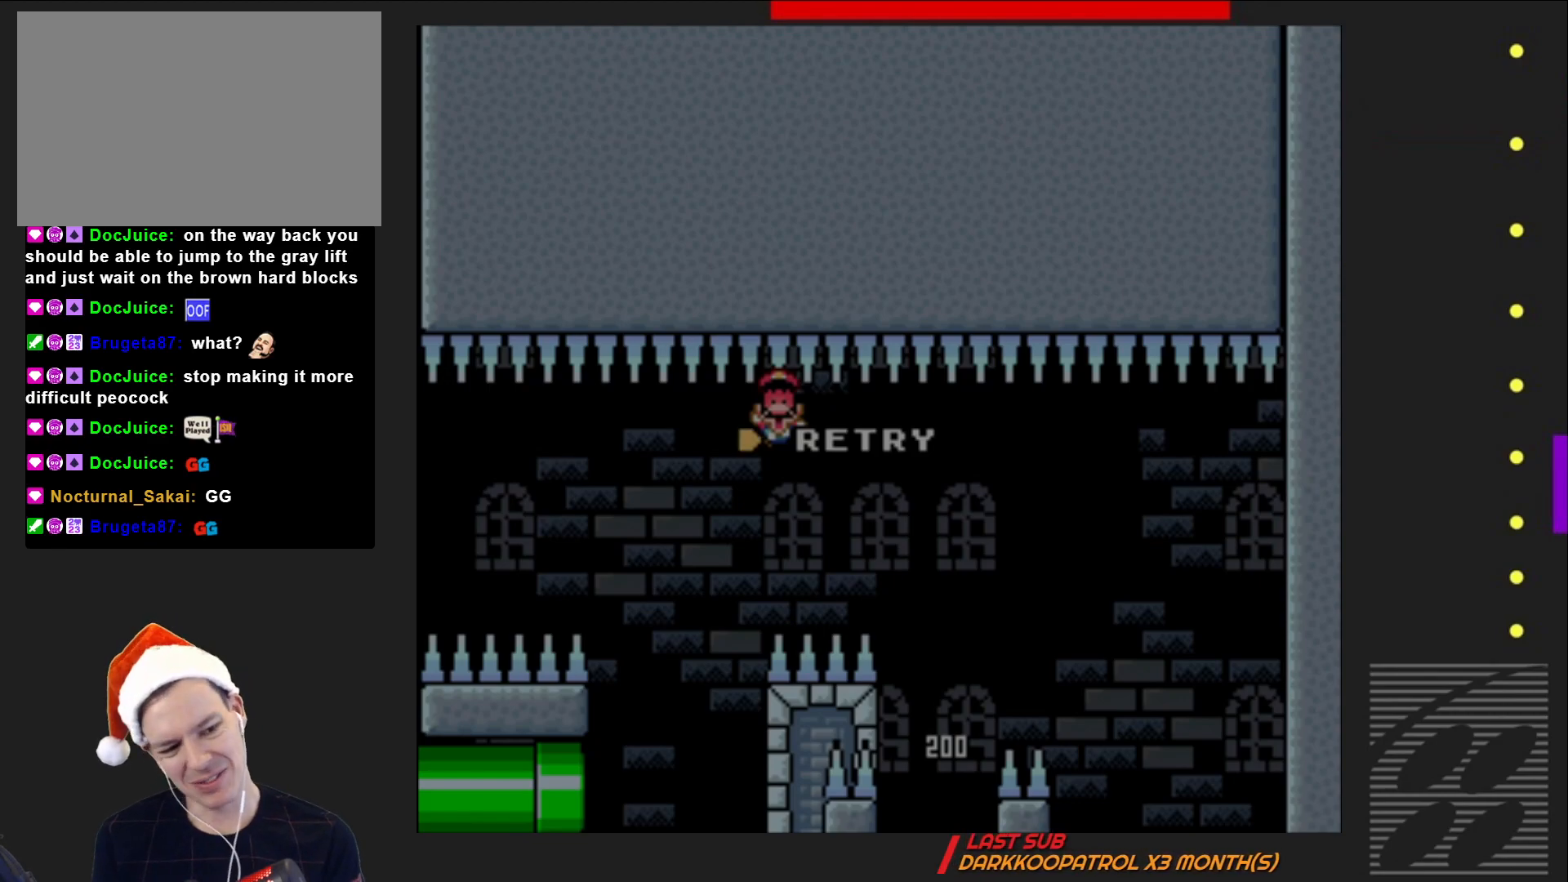
{"buttons": [], "events": []}
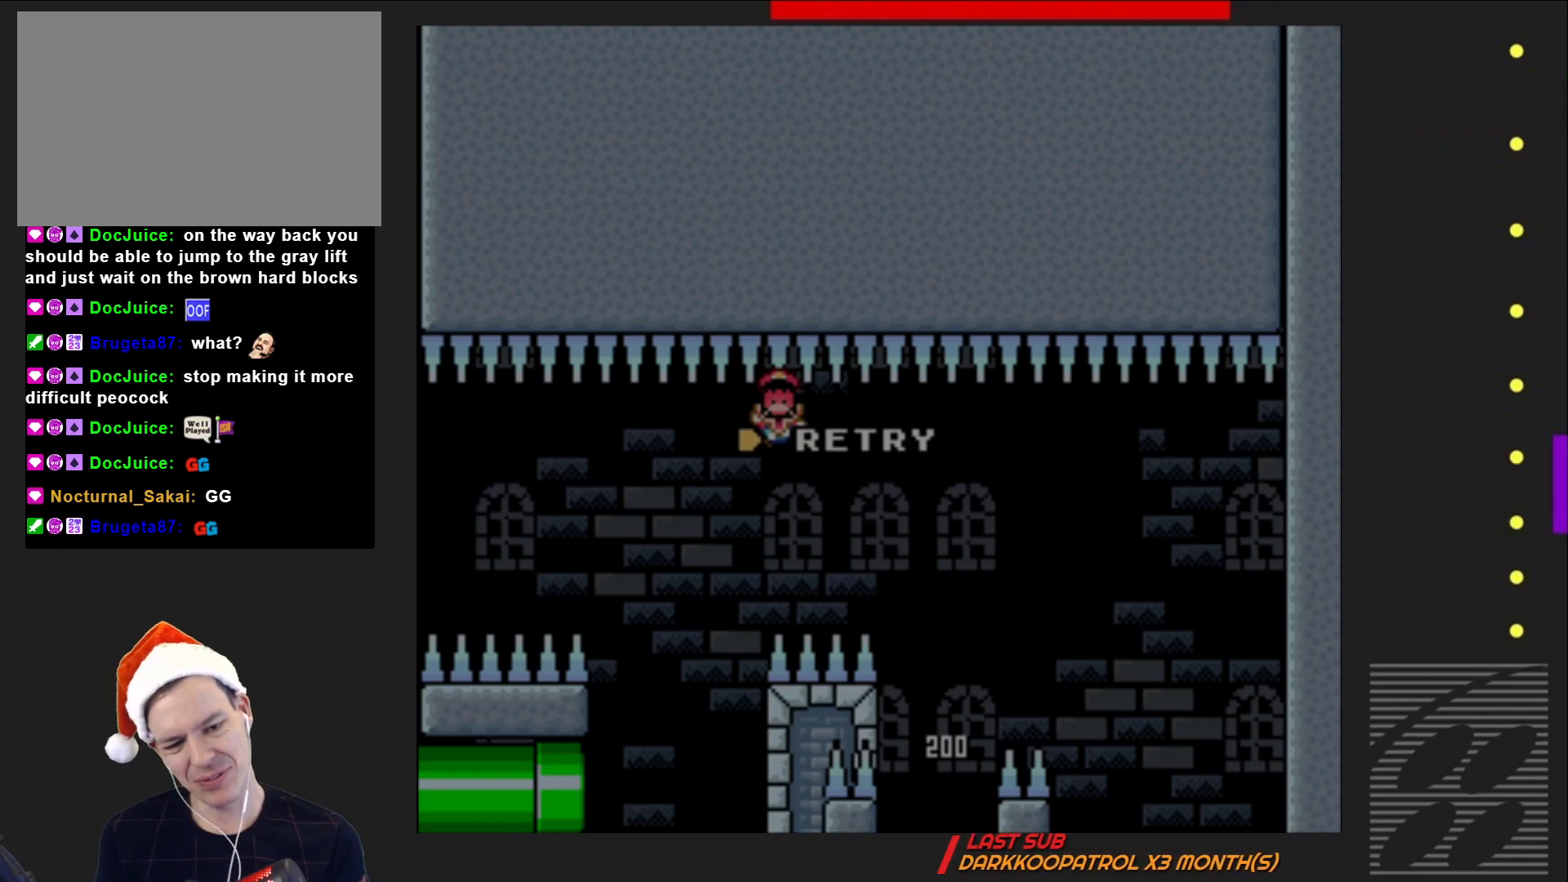
{"buttons": [], "events": [[183, "CROSS", "down"], [350, "CROSS", "up"]]}
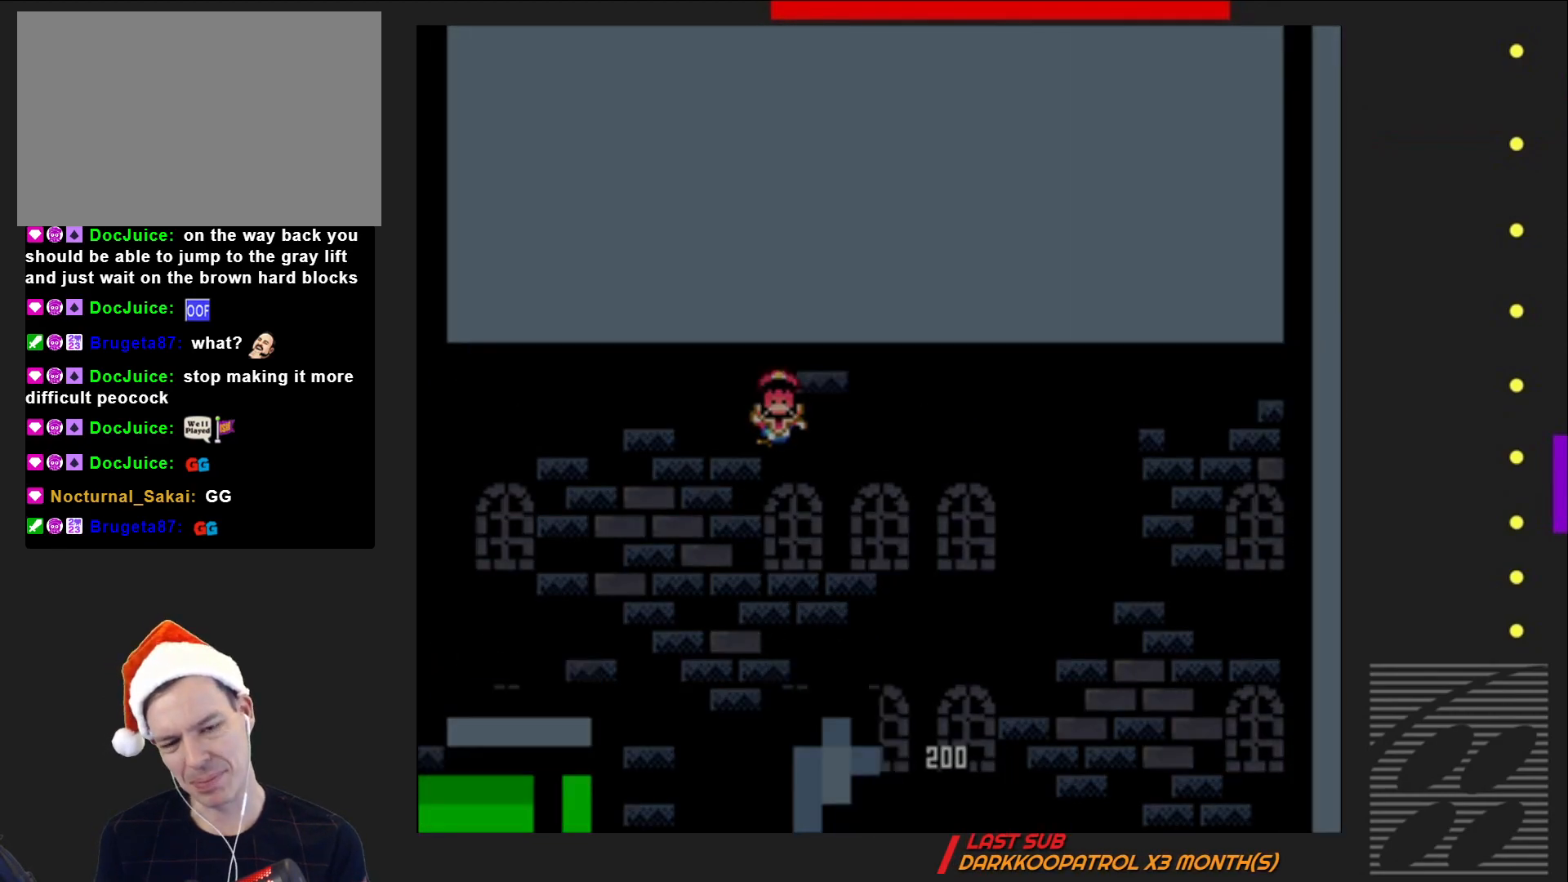
{"buttons": ["SQUARE"], "events": [[233, "SQUARE", "down"]]}
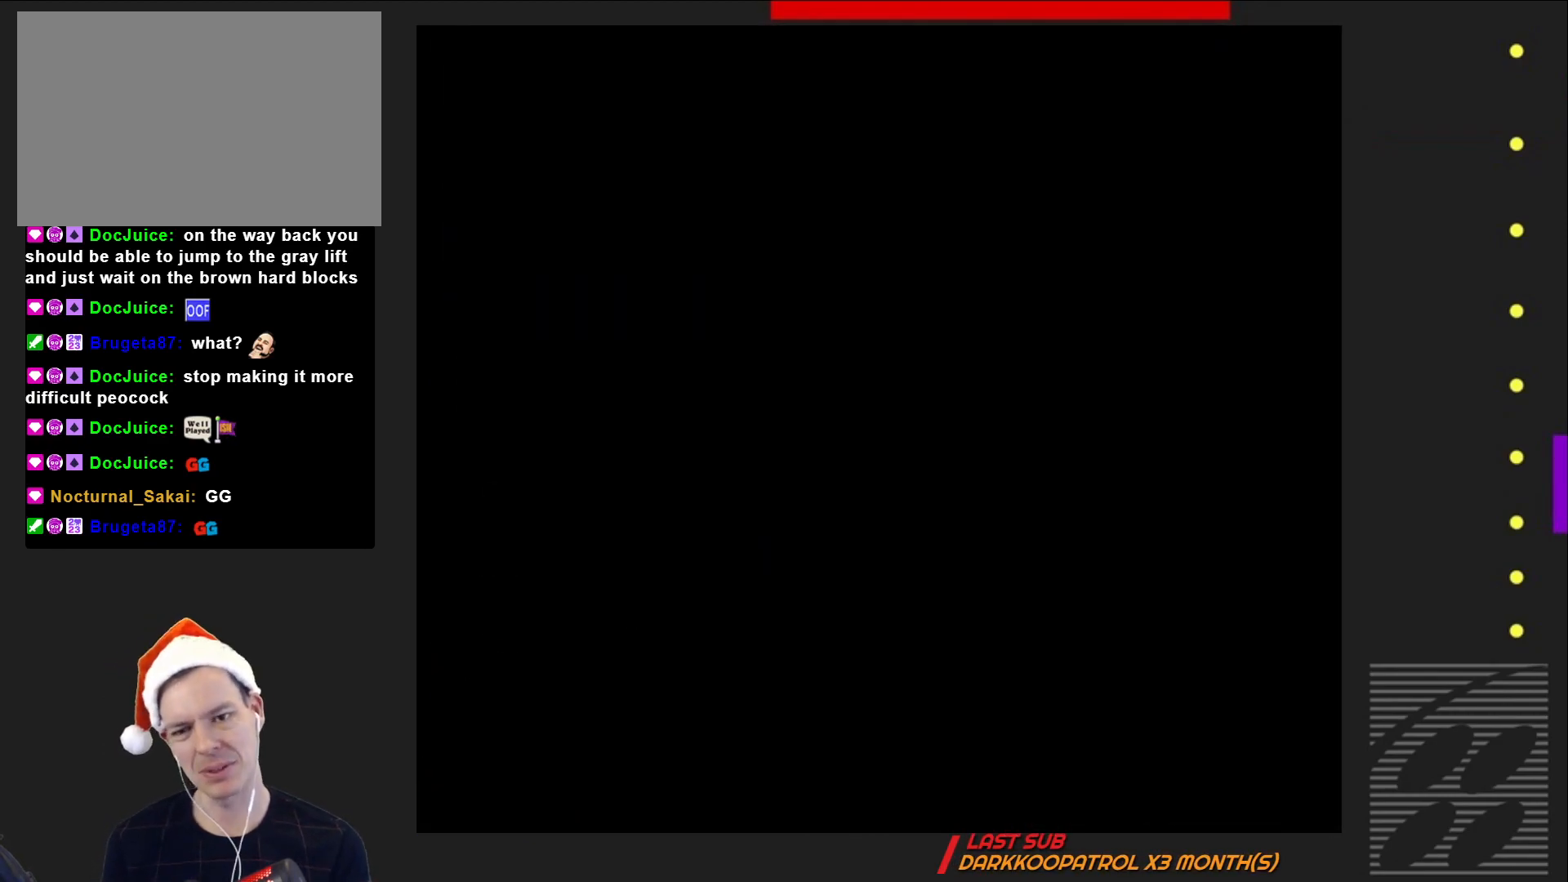
{"buttons": ["SQUARE"], "events": []}
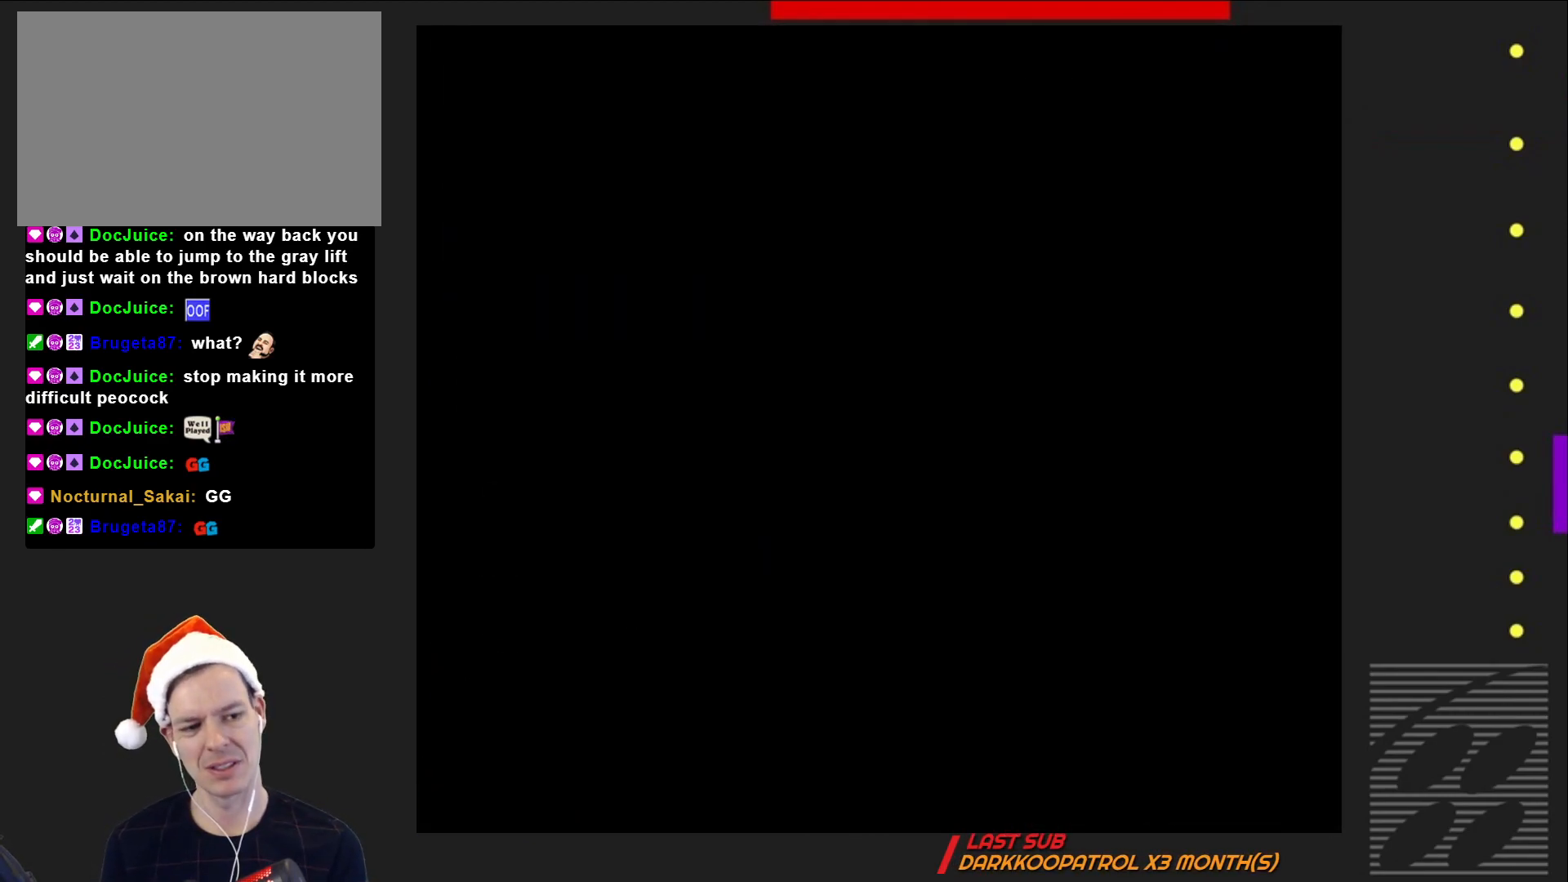
{"buttons": ["SQUARE", "DPAD_LEFT"], "events": [[433, "DPAD_LEFT", "down"]]}
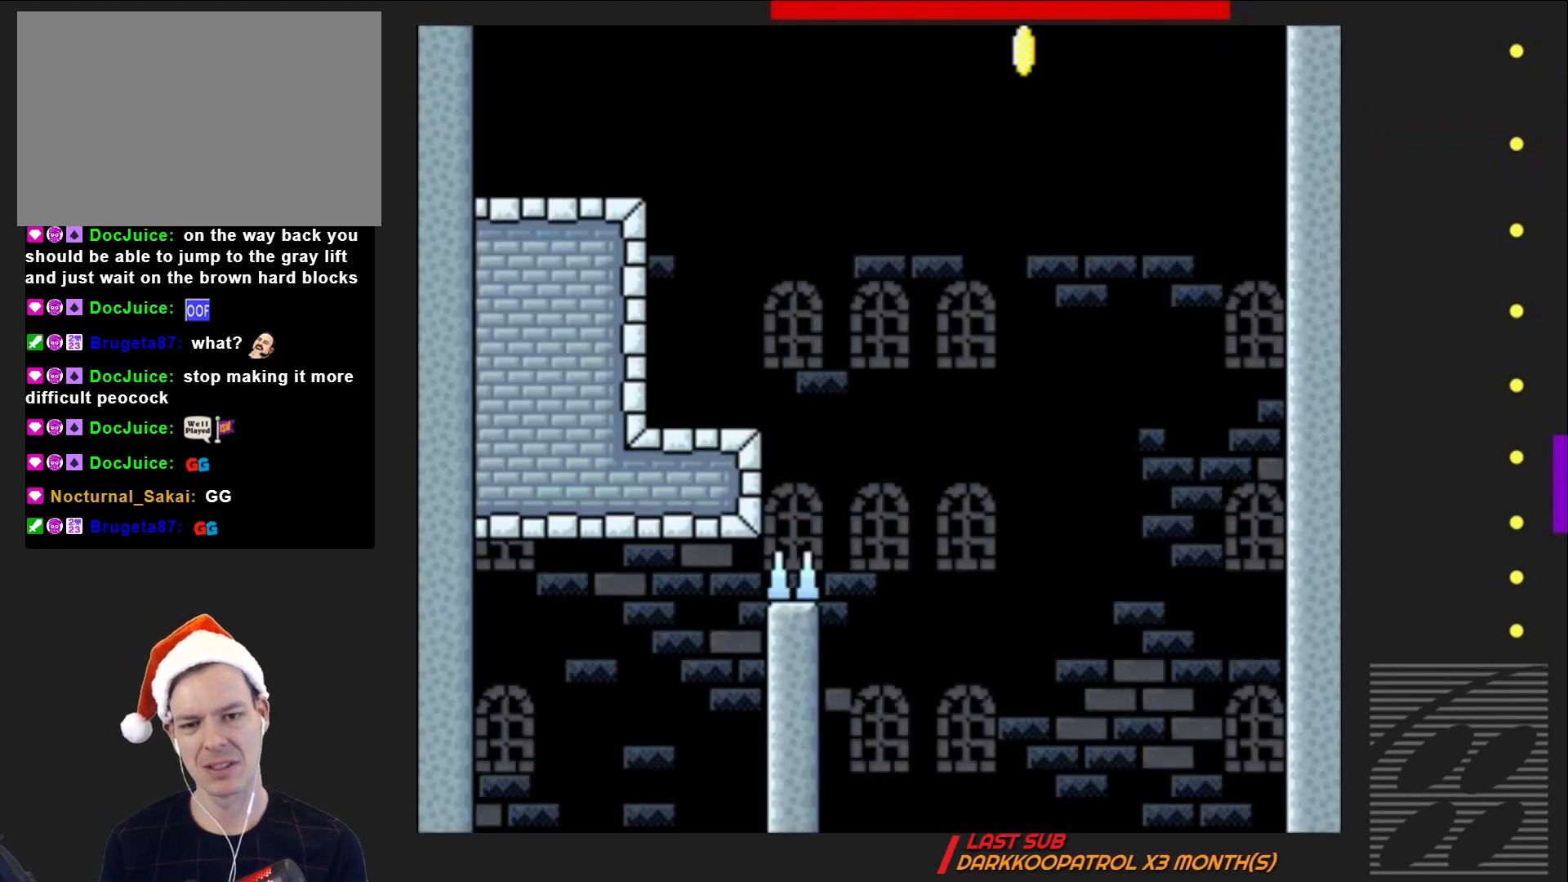
{"buttons": ["CROSS", "SQUARE", "DPAD_LEFT"], "events": [[50, "DPAD_LEFT", "up"], [83, "DPAD_LEFT", "down"], [333, "CROSS", "down"]]}
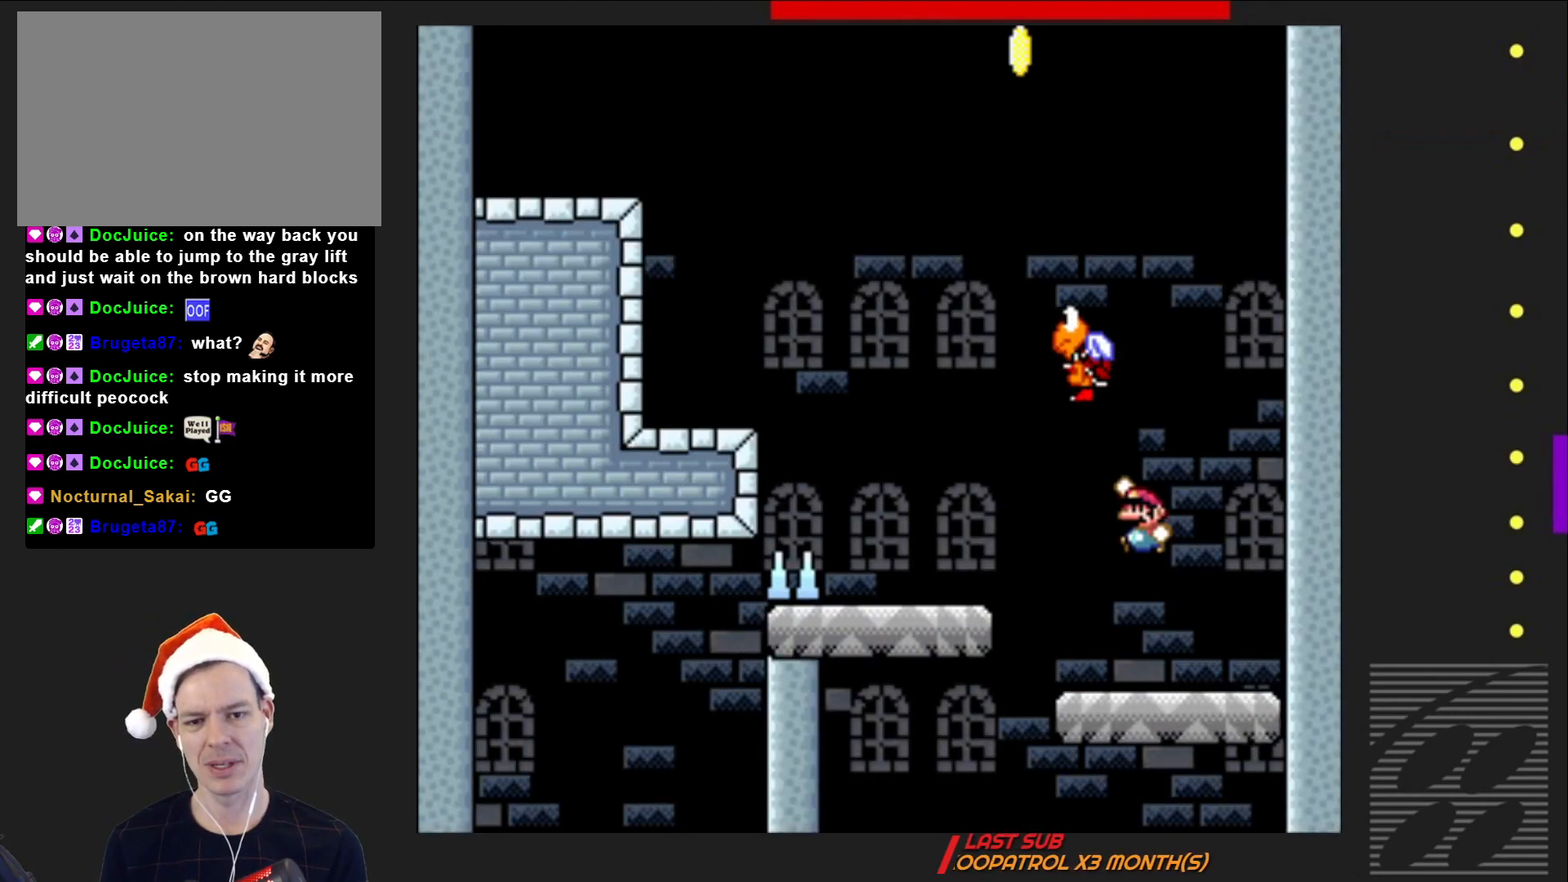
{"buttons": ["SQUARE", "DPAD_LEFT"], "events": [[17, "CROSS", "up"], [100, "DPAD_LEFT", "up"], [317, "DPAD_RIGHT", "down"], [417, "DPAD_RIGHT", "up"], [500, "DPAD_LEFT", "down"]]}
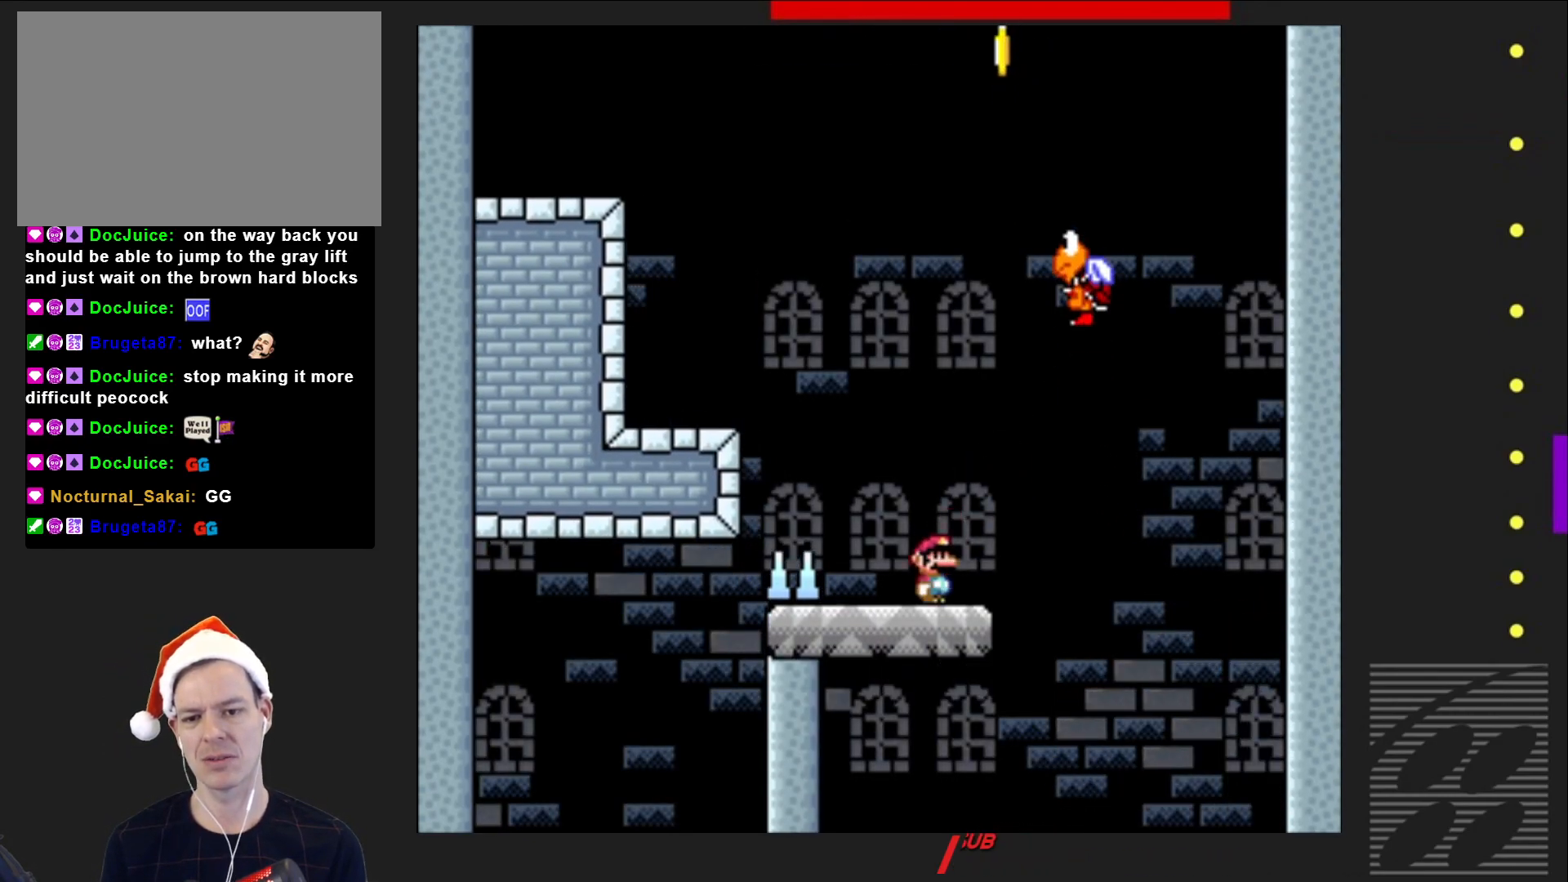
{"buttons": ["CROSS", "SQUARE", "DPAD_LEFT"], "events": [[50, "CROSS", "down"]]}
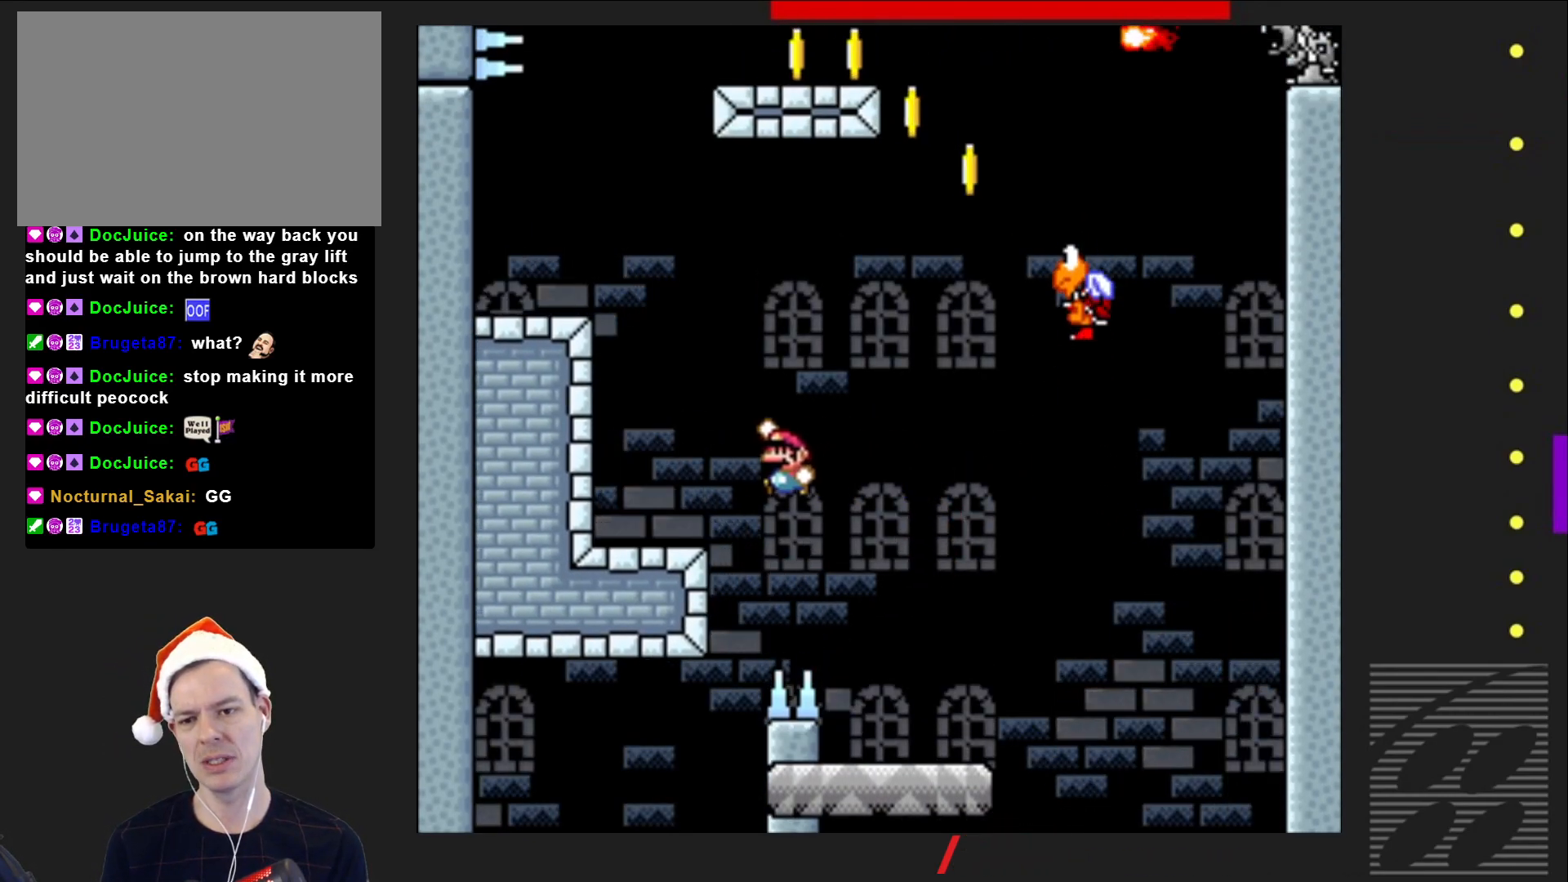
{"buttons": ["CROSS", "SQUARE", "DPAD_LEFT"], "events": [[83, "CROSS", "up"], [217, "CROSS", "down"]]}
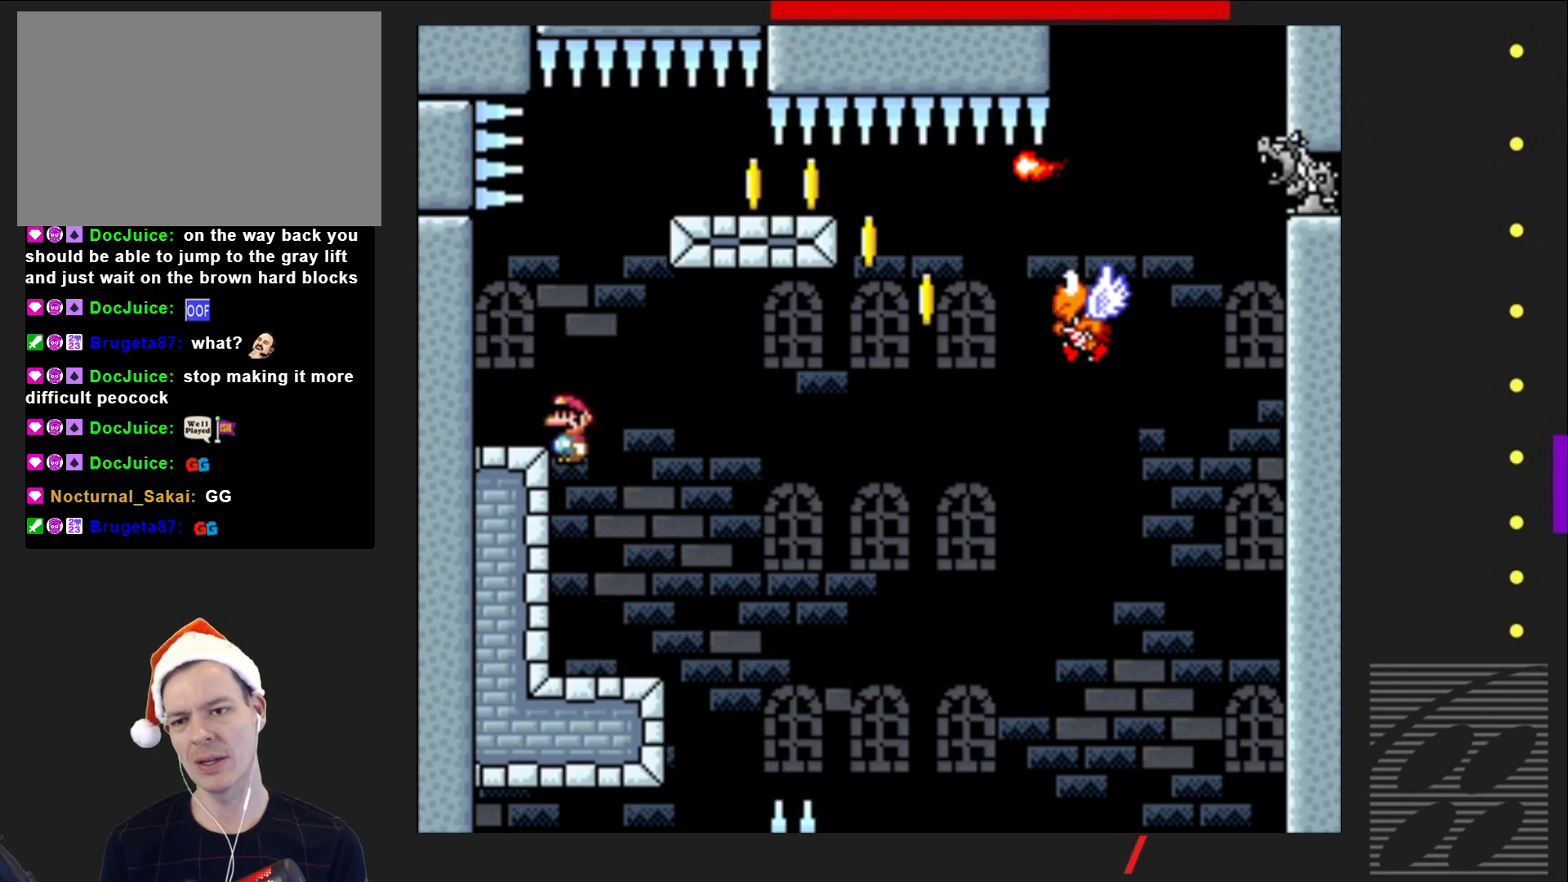
{"buttons": ["CROSS", "SQUARE", "DPAD_RIGHT"], "events": [[50, "CROSS", "up"], [250, "DPAD_LEFT", "up"], [267, "DPAD_UP", "down"], [283, "DPAD_RIGHT", "down"], [283, "DPAD_UP", "up"], [383, "CROSS", "down"]]}
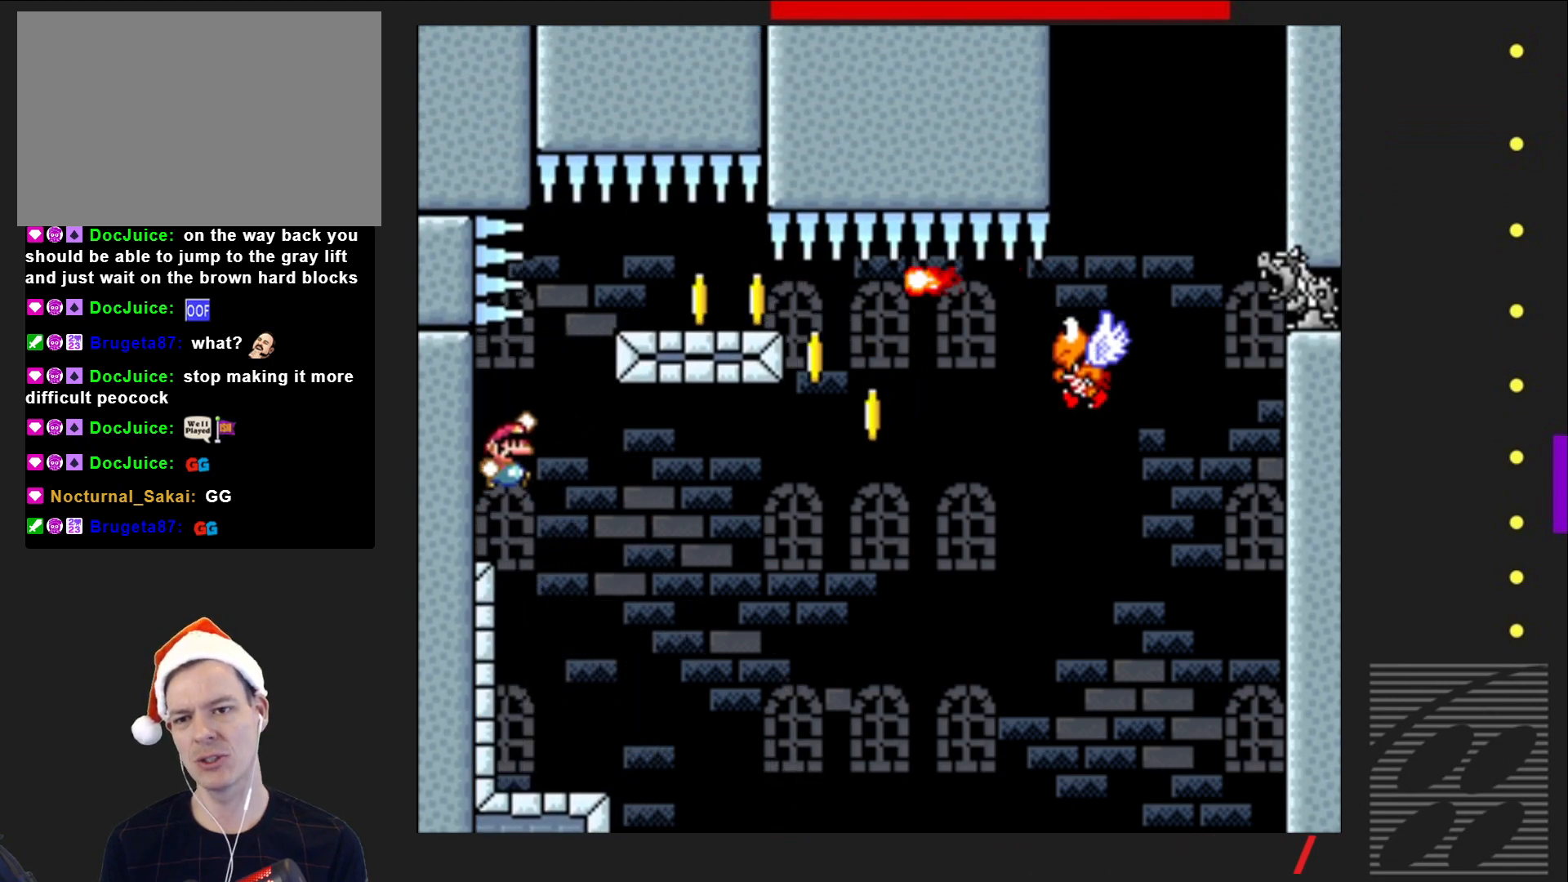
{"buttons": ["SQUARE", "DPAD_RIGHT"], "events": [[350, "CROSS", "up"]]}
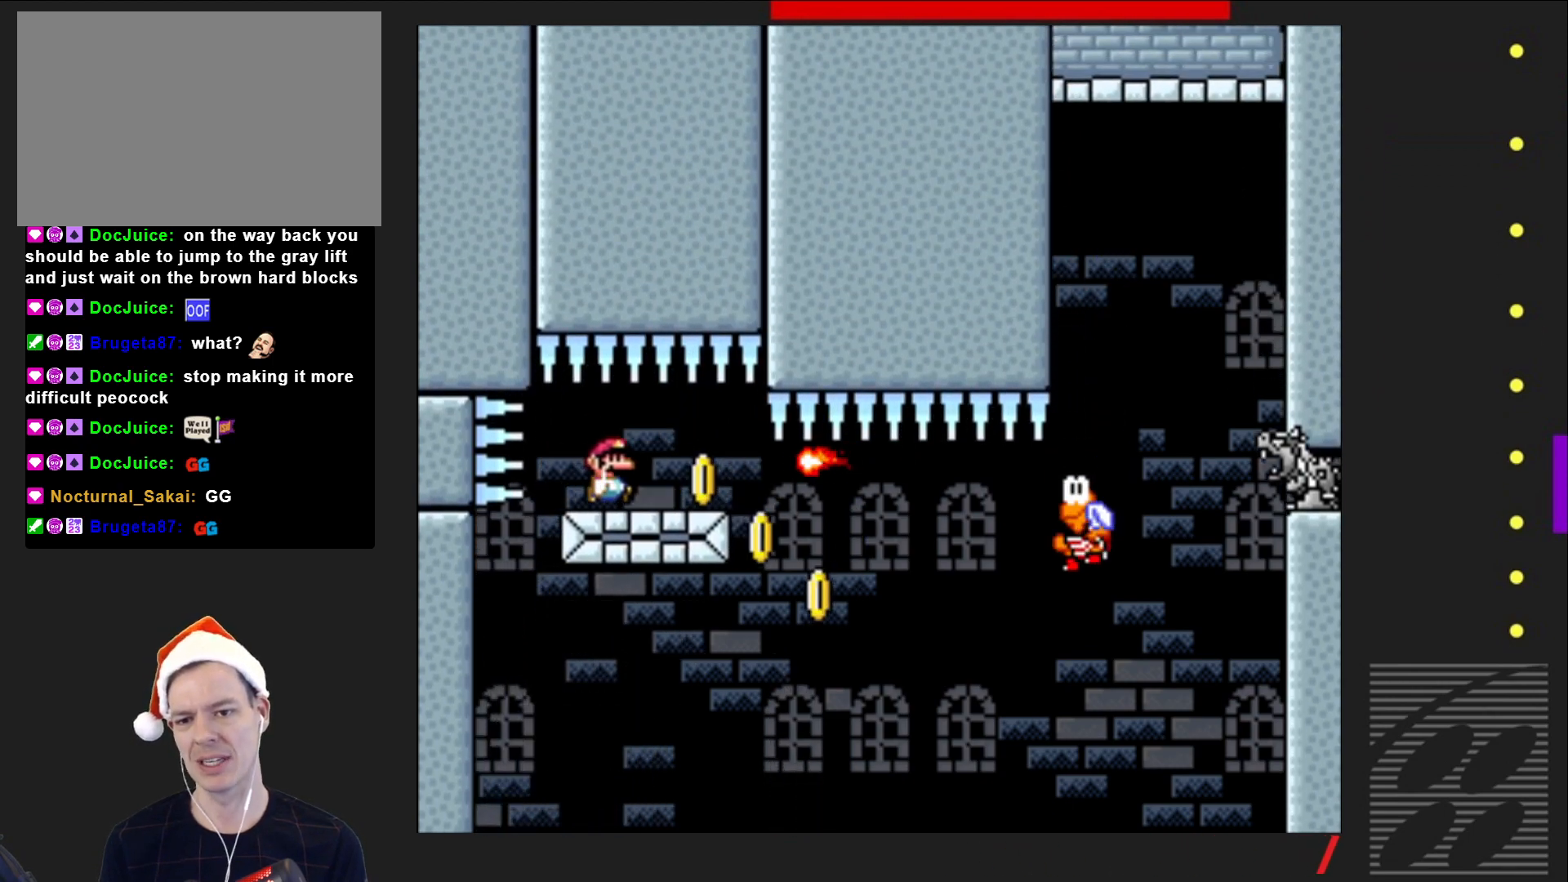
{"buttons": ["SQUARE", "DPAD_RIGHT"], "events": []}
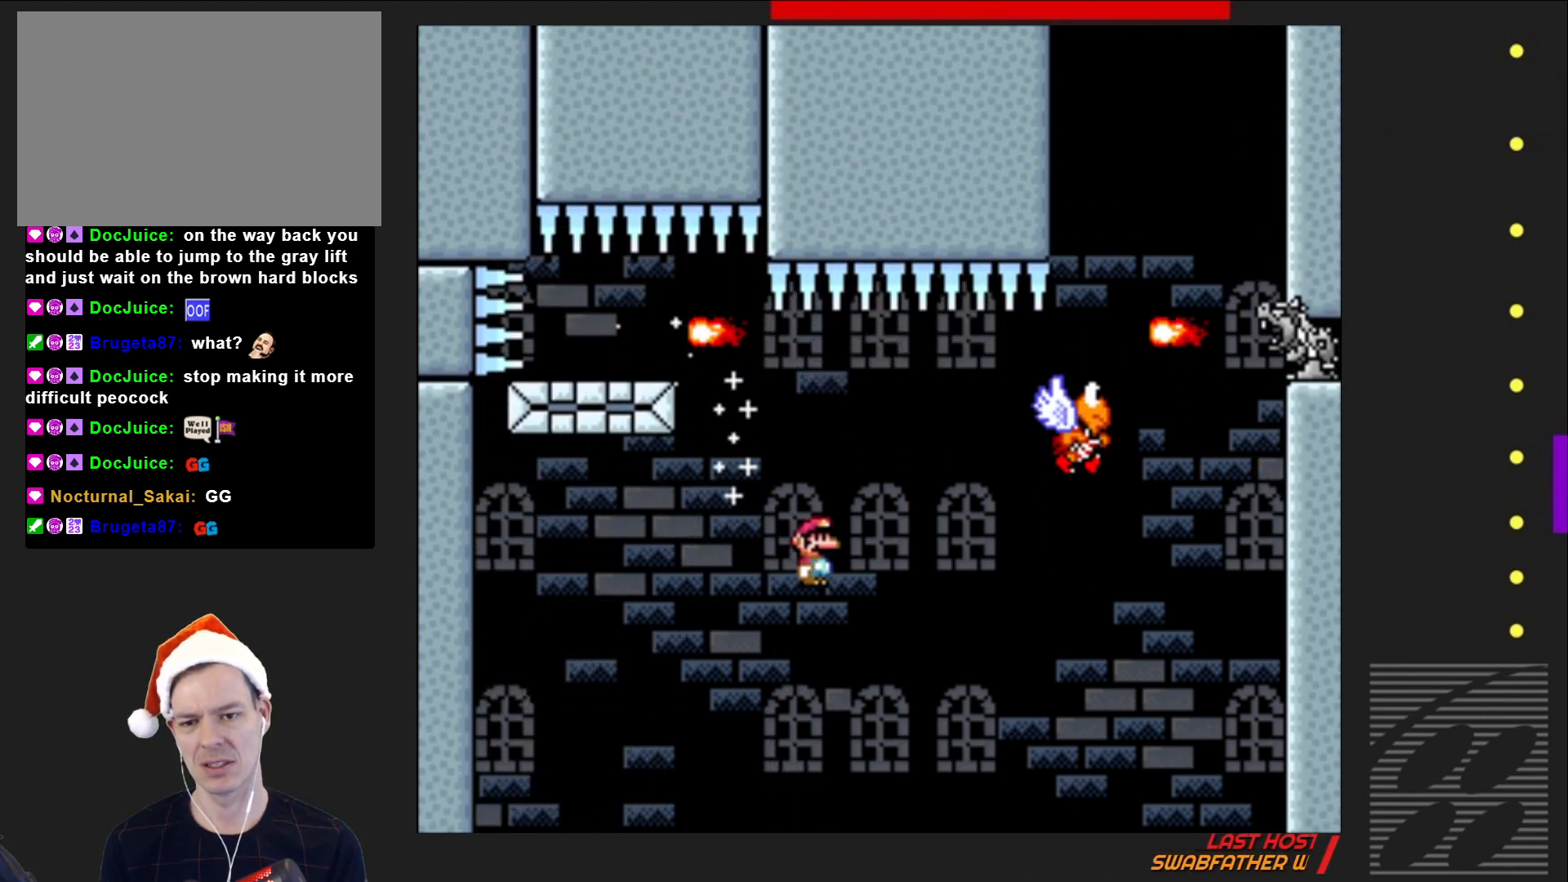
{"buttons": ["SQUARE"], "events": [[467, "DPAD_RIGHT", "up"]]}
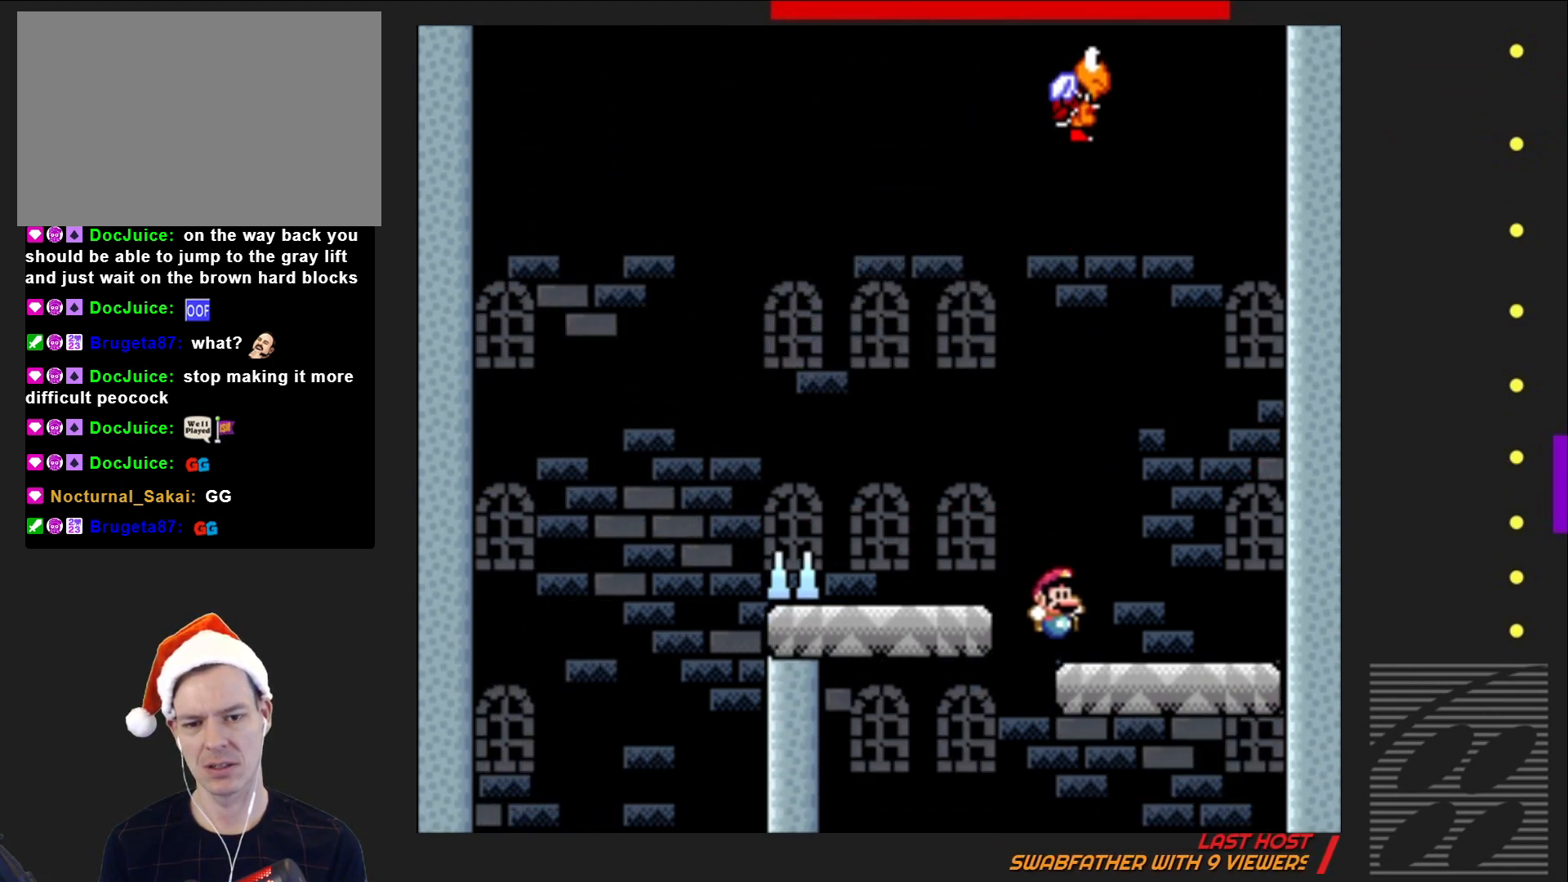
{"buttons": ["SQUARE", "DPAD_LEFT"], "events": [[100, "DPAD_LEFT", "down"], [150, "CROSS", "down"], [433, "CROSS", "up"]]}
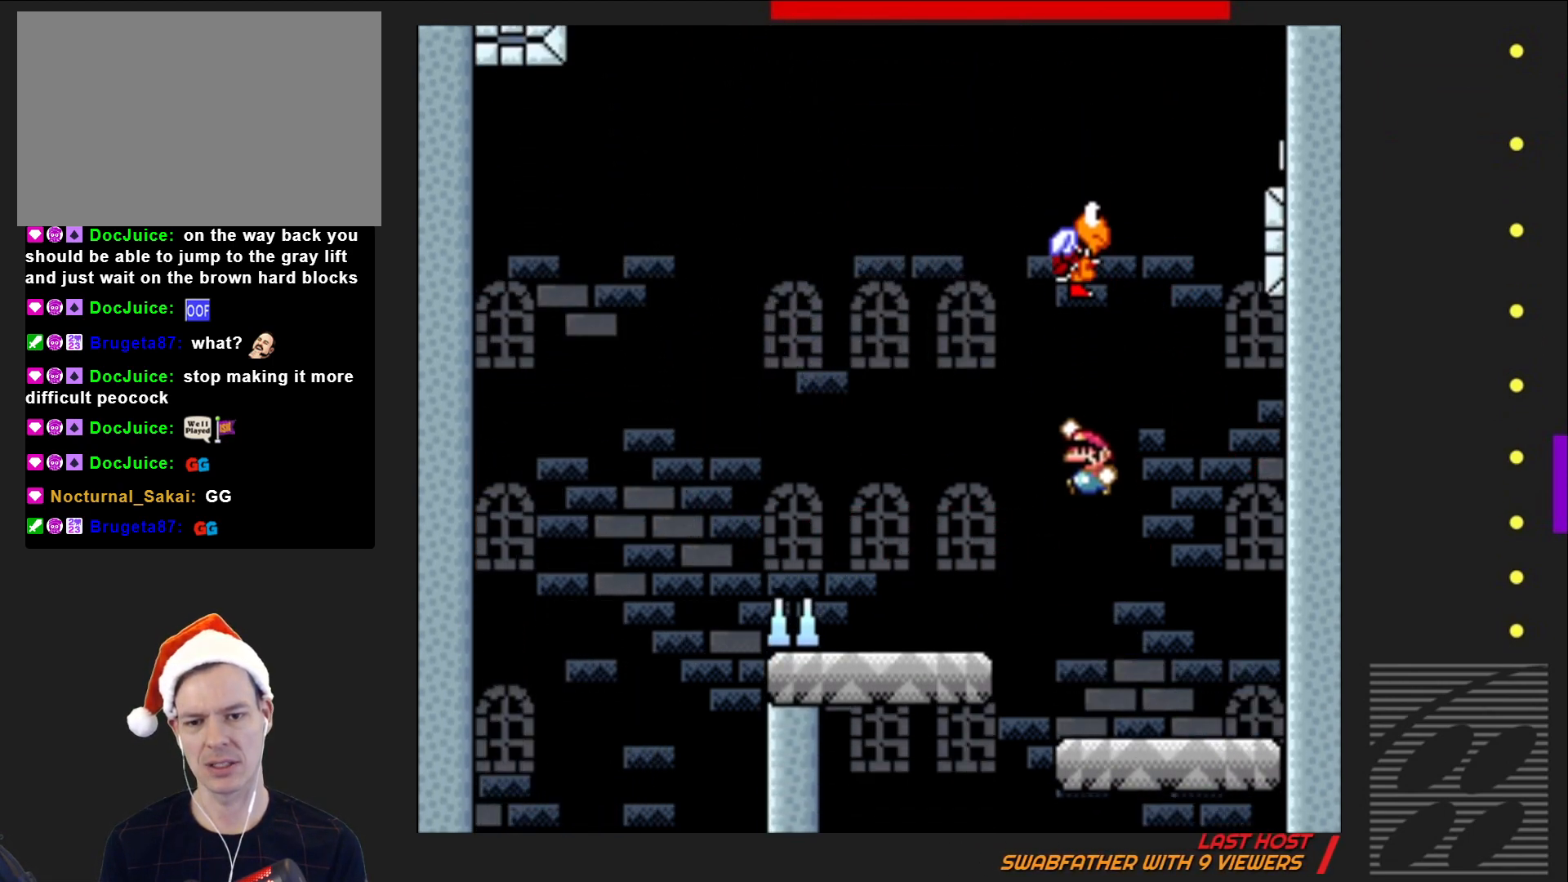
{"buttons": ["CROSS", "SQUARE", "DPAD_RIGHT"], "events": [[150, "DPAD_LEFT", "up"], [333, "DPAD_RIGHT", "down"], [383, "CROSS", "down"]]}
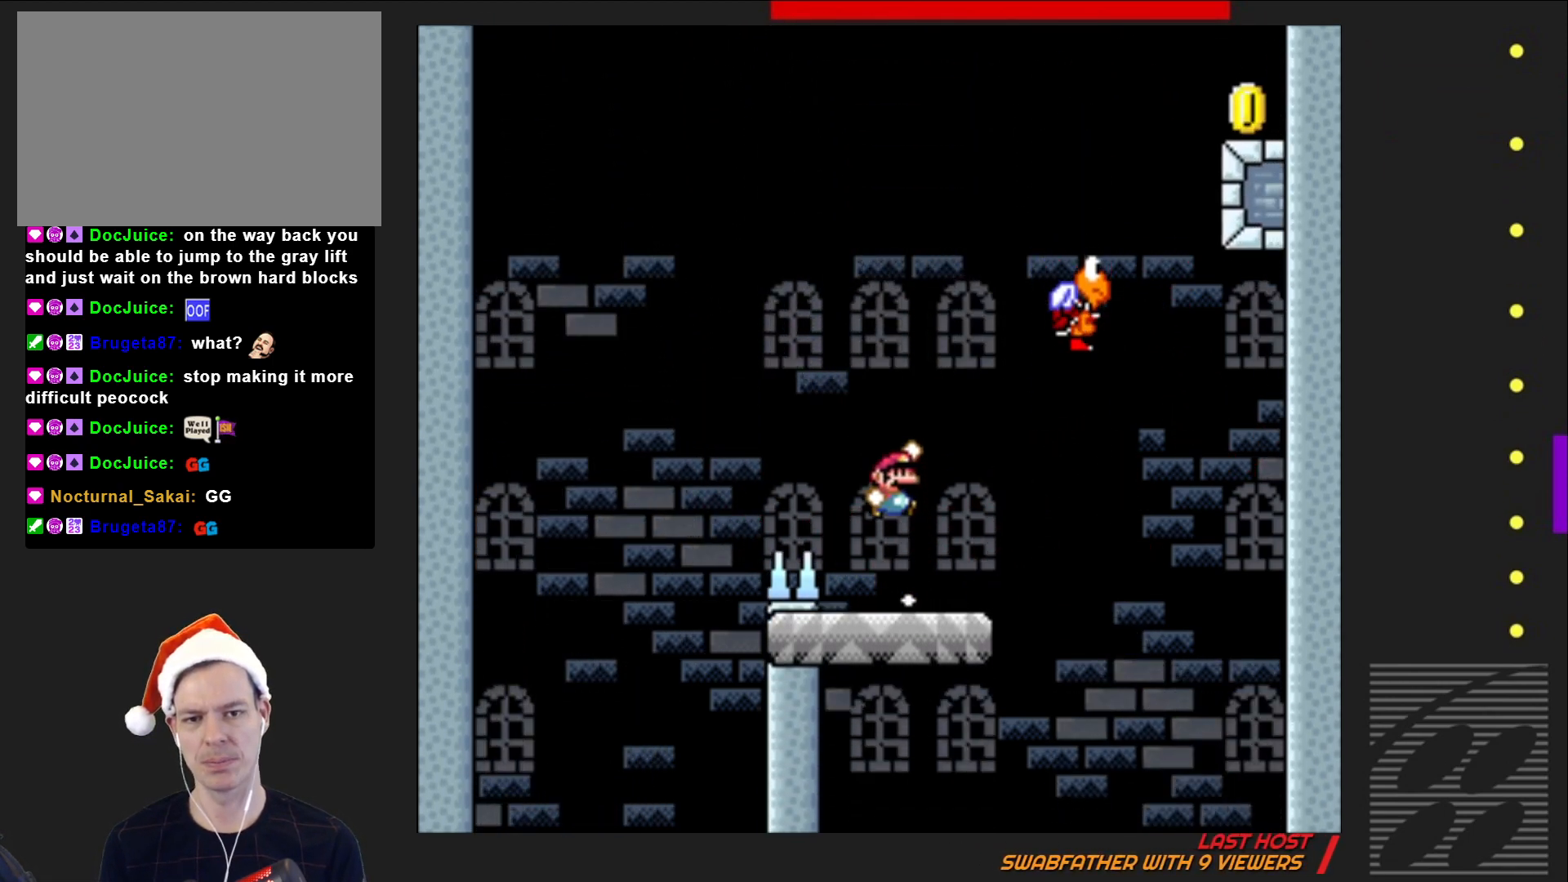
{"buttons": ["CROSS", "SQUARE", "DPAD_LEFT"], "events": [[367, "DPAD_RIGHT", "up"], [483, "DPAD_LEFT", "down"]]}
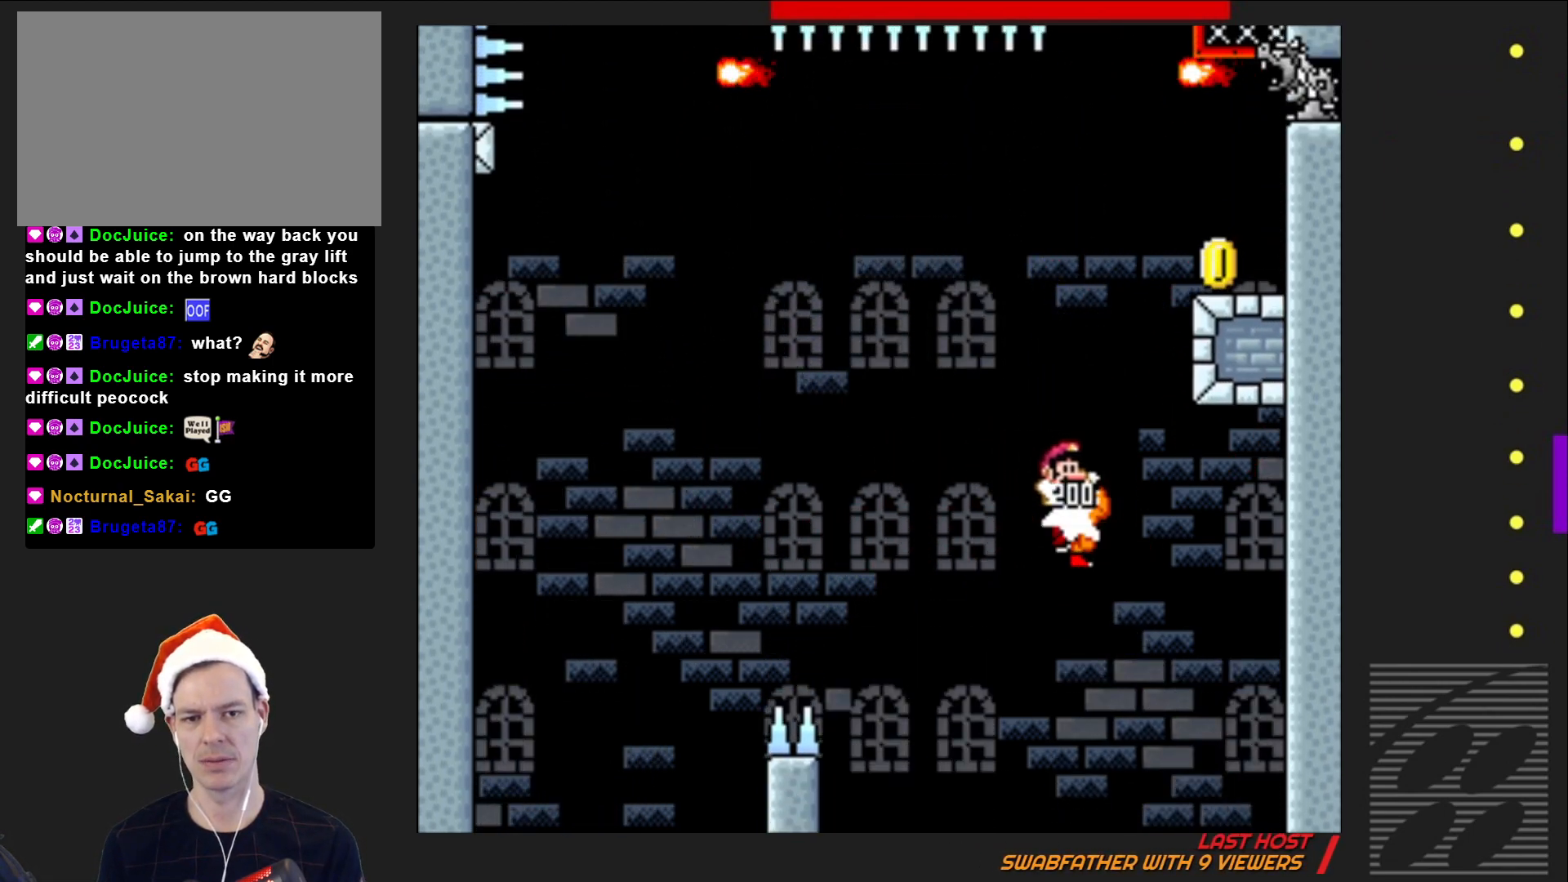
{"buttons": ["SQUARE"], "events": [[67, "DPAD_LEFT", "up"], [183, "DPAD_RIGHT", "down"], [367, "CROSS", "up"], [400, "DPAD_RIGHT", "up"]]}
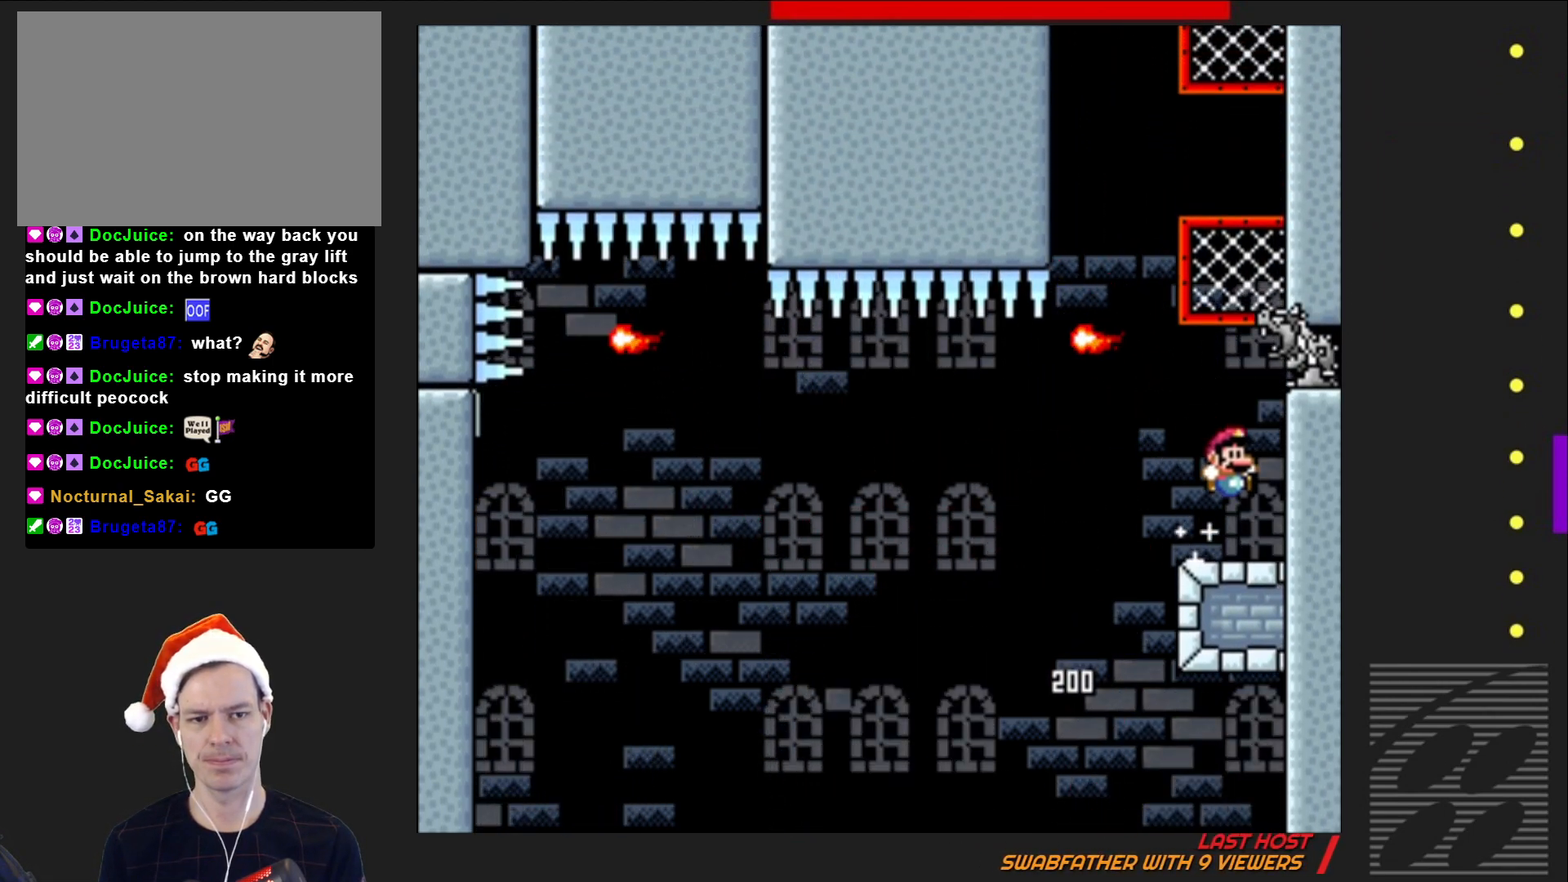
{"buttons": ["CROSS", "SQUARE", "DPAD_UP"], "events": [[150, "CROSS", "down"], [417, "DPAD_UP", "down"]]}
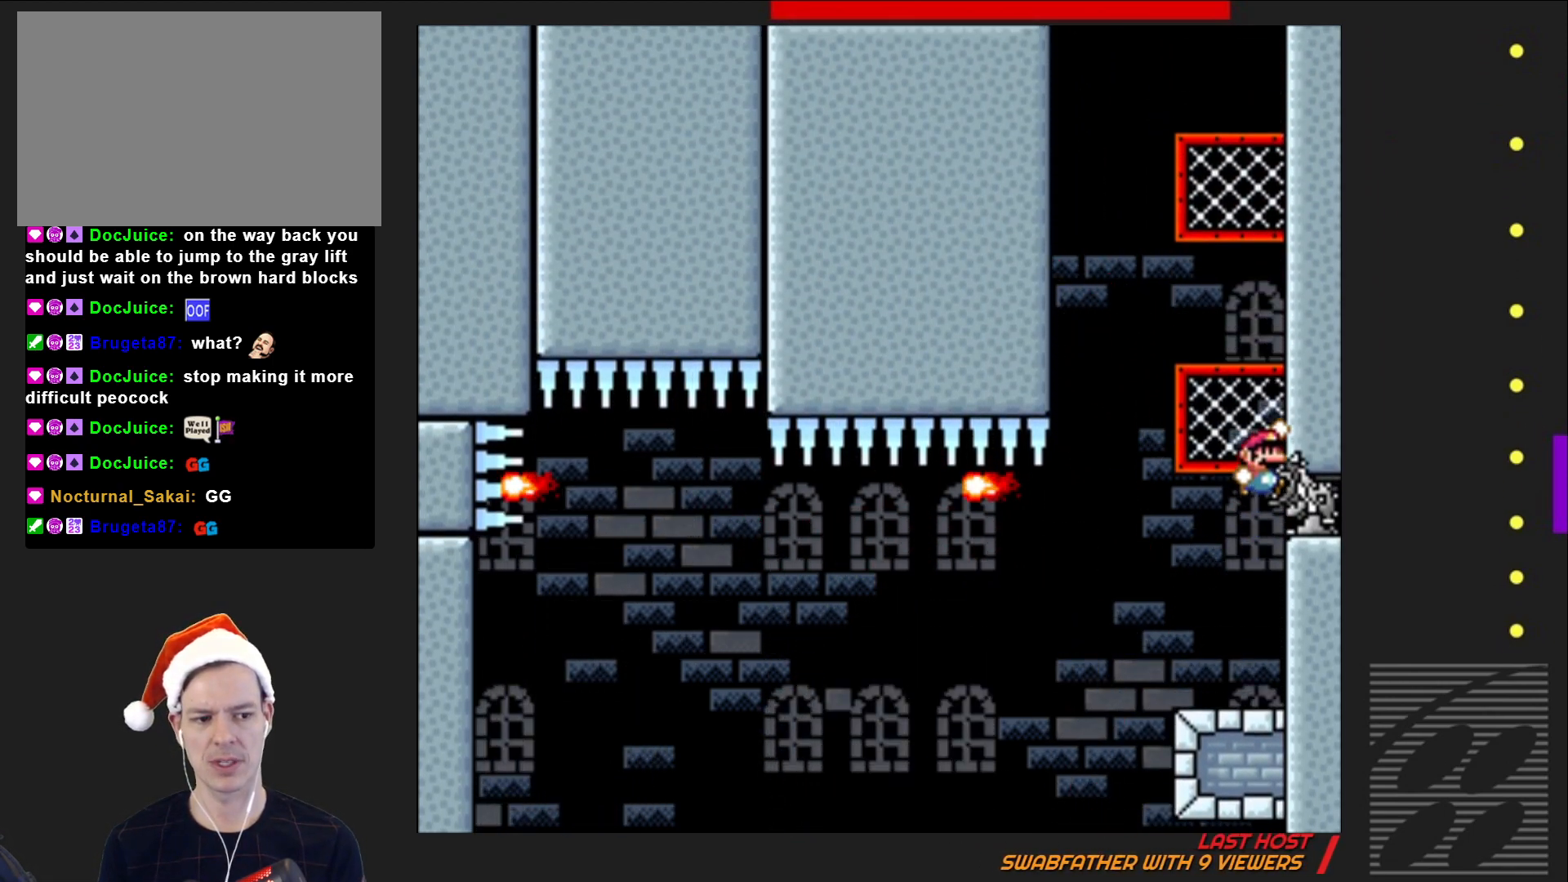
{"buttons": ["CROSS", "SQUARE", "DPAD_UP"], "events": [[50, "CROSS", "up"], [233, "CROSS", "down"]]}
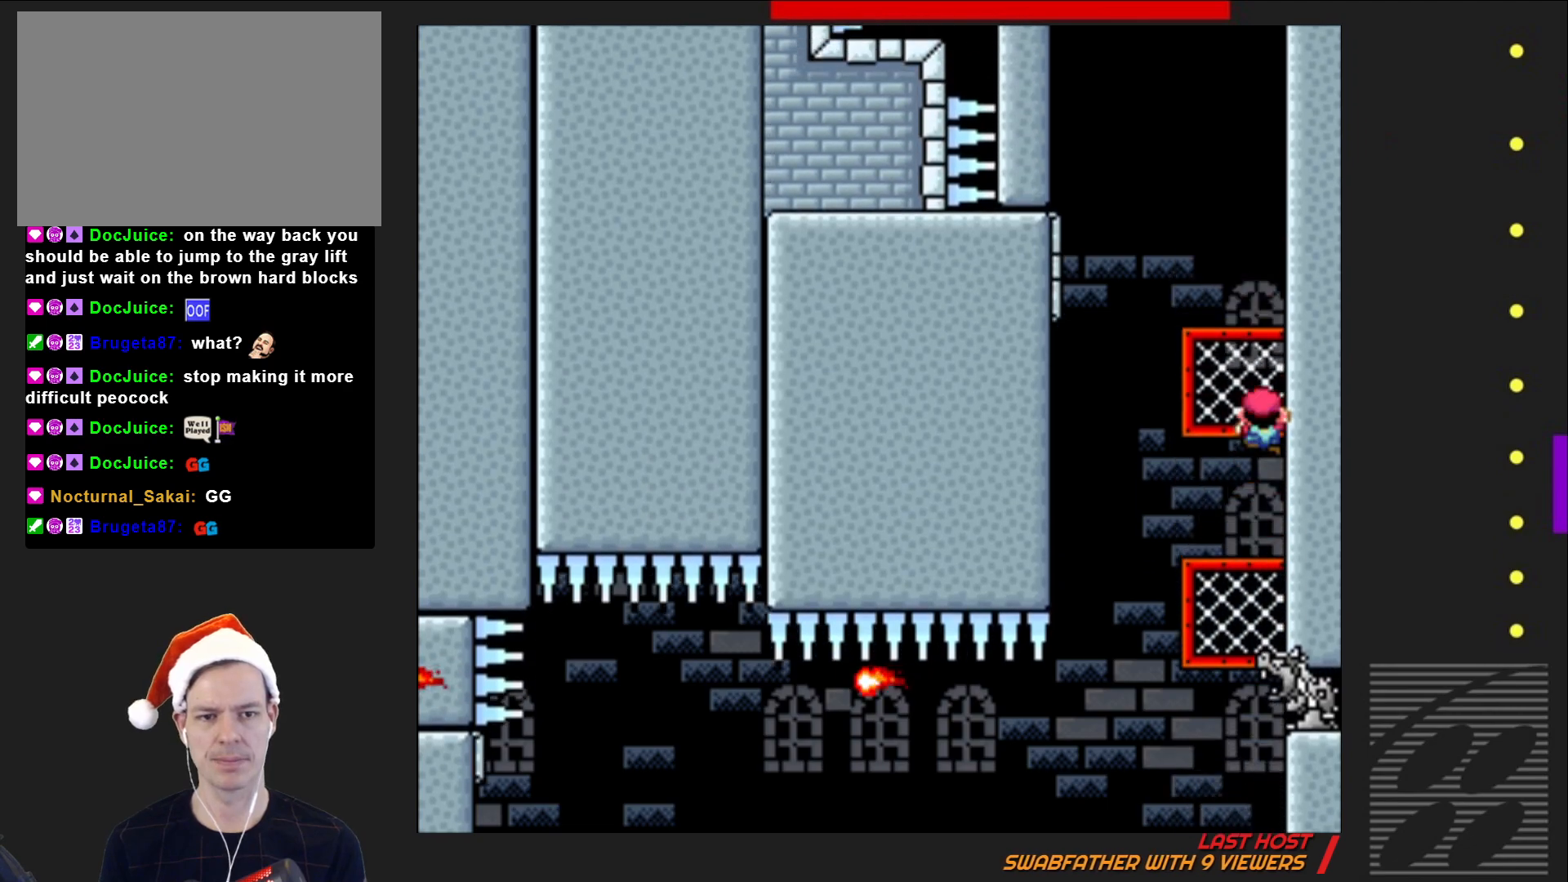
{"buttons": ["SQUARE", "DPAD_LEFT"], "events": [[200, "CROSS", "up"], [350, "DPAD_UP", "up"], [500, "DPAD_LEFT", "down"]]}
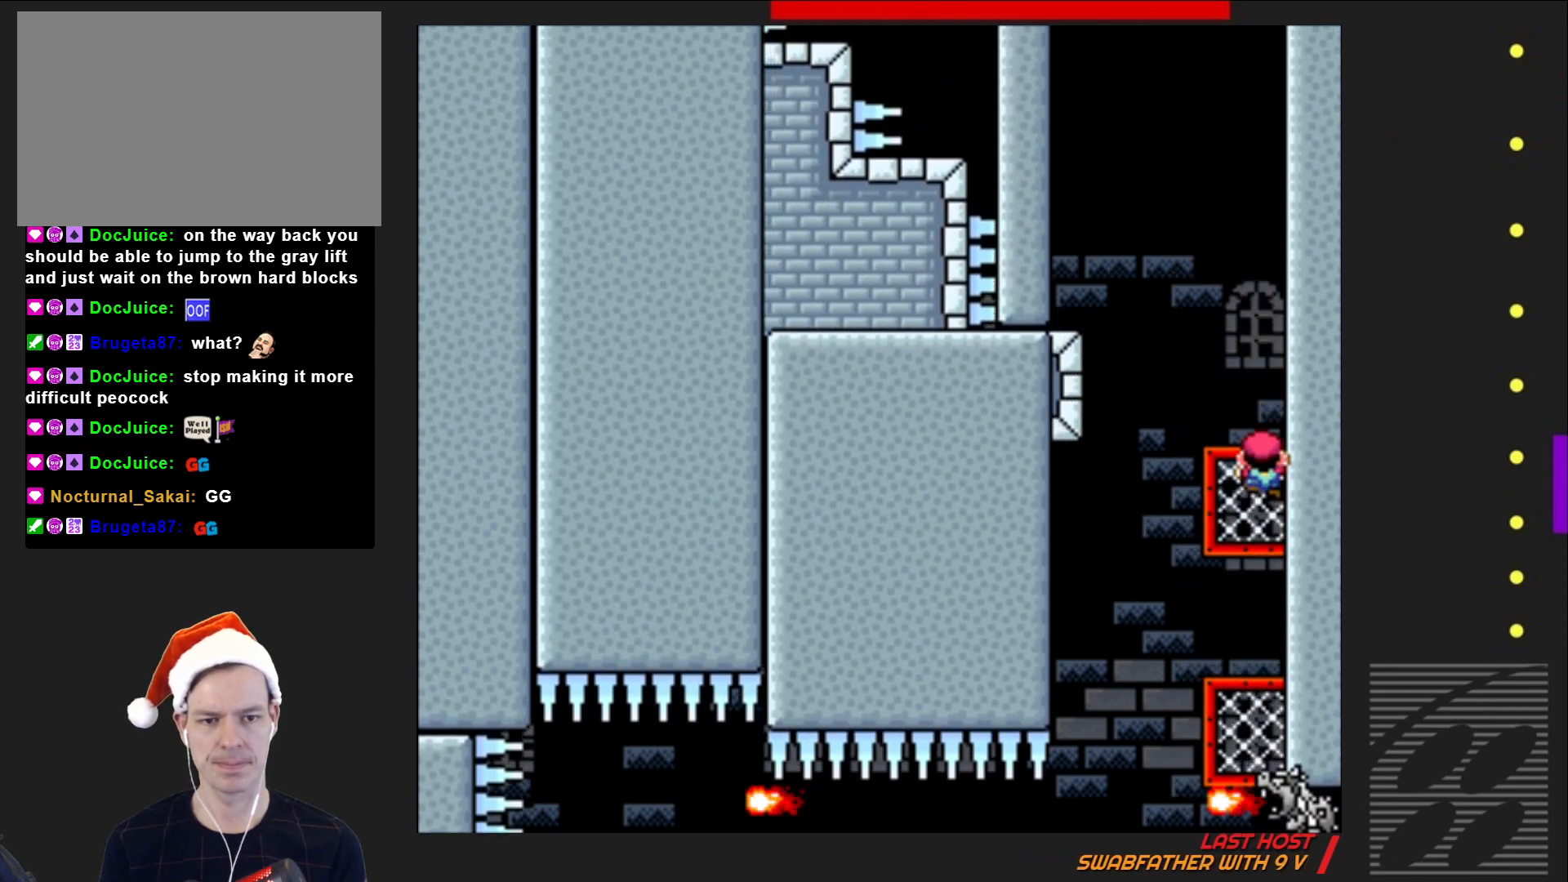
{"buttons": ["SQUARE"], "events": [[50, "CROSS", "down"], [383, "CROSS", "up"], [383, "DPAD_LEFT", "up"]]}
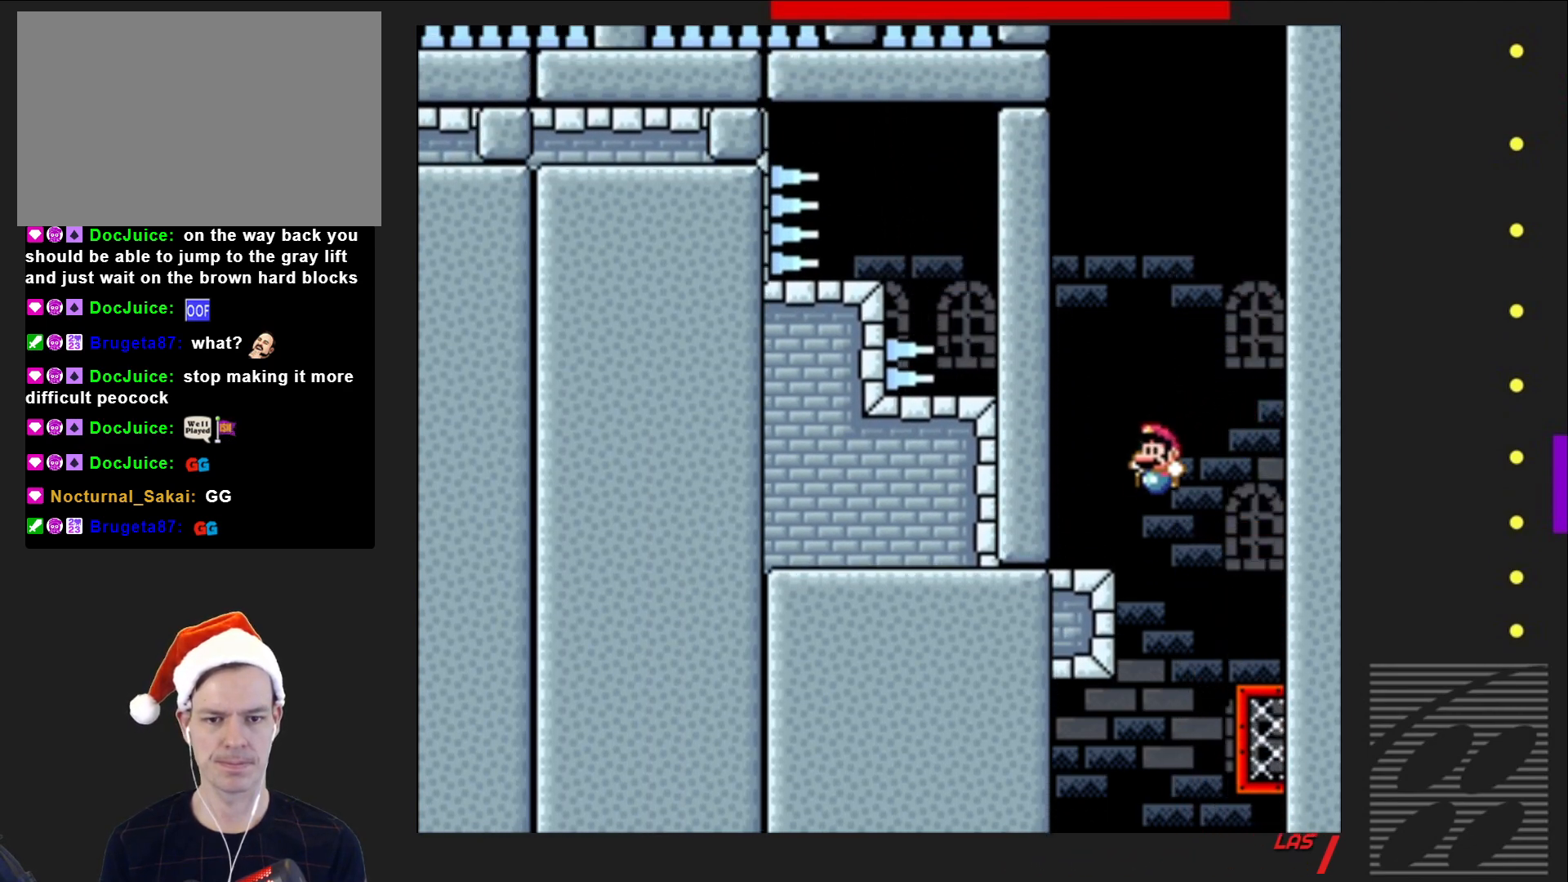
{"buttons": ["SQUARE"], "events": [[67, "DPAD_RIGHT", "down"], [217, "DPAD_RIGHT", "up"]]}
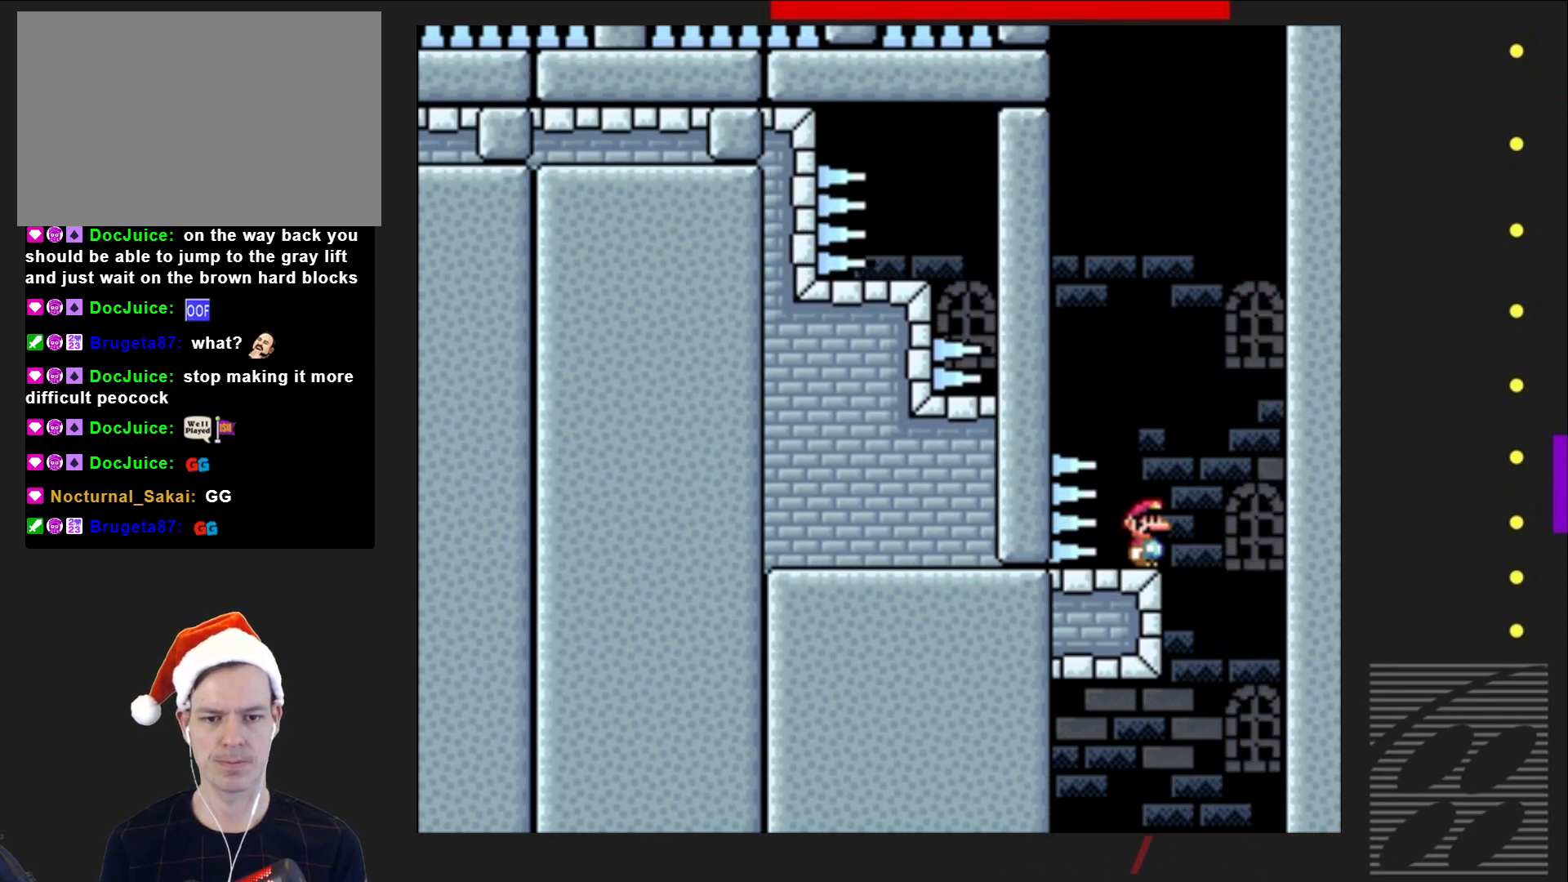
{"buttons": ["SQUARE"], "events": [[50, "CROSS", "down"], [217, "DPAD_LEFT", "down"], [383, "CROSS", "up"], [400, "DPAD_LEFT", "up"]]}
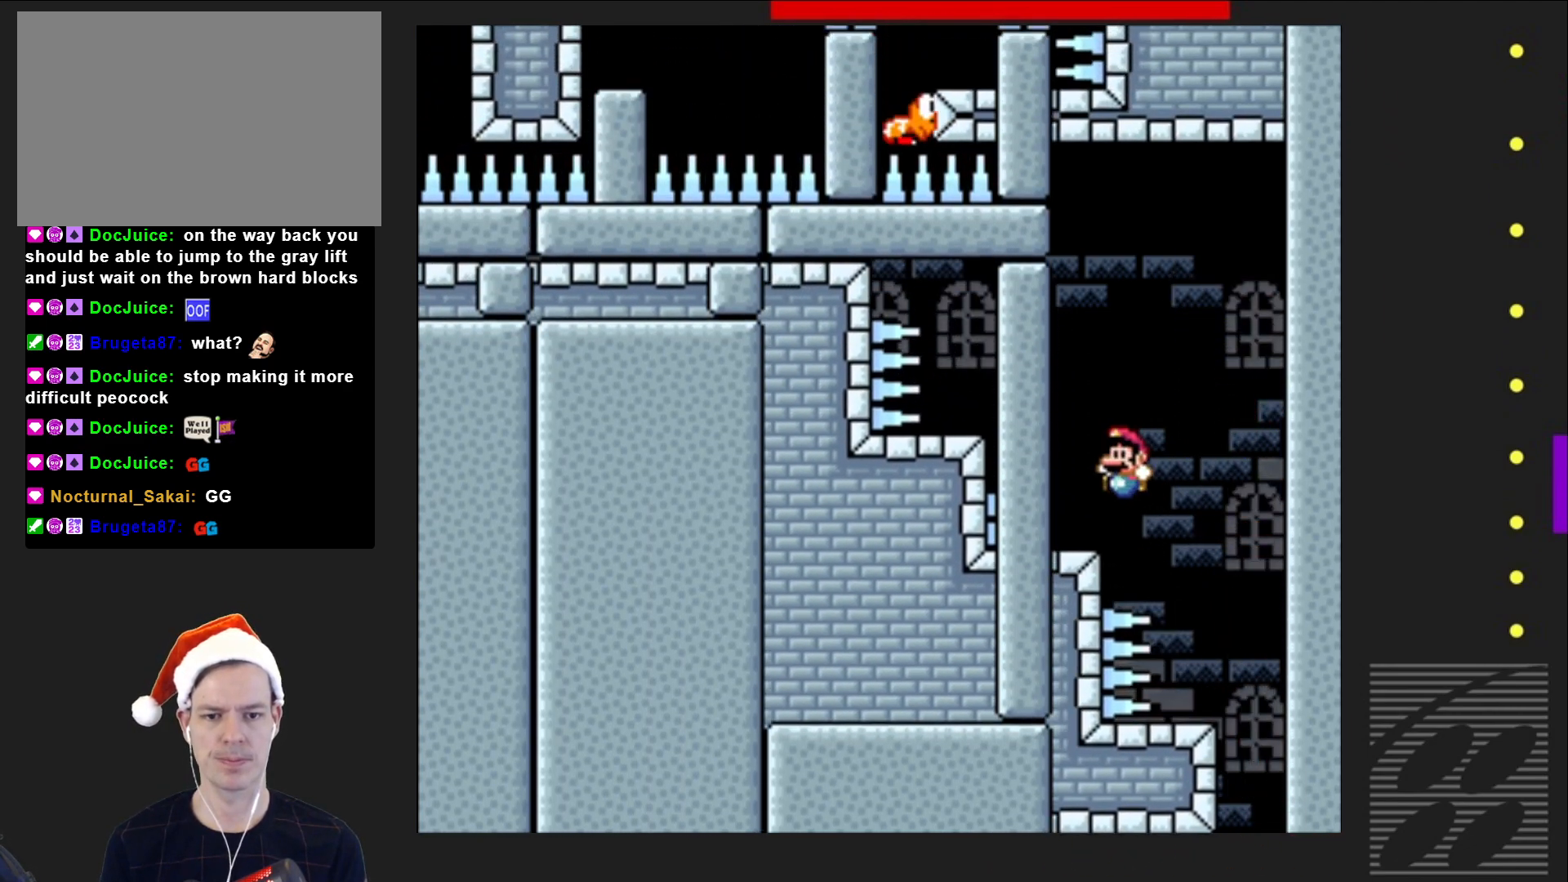
{"buttons": ["SQUARE"], "events": [[17, "DPAD_RIGHT", "down"], [117, "DPAD_RIGHT", "up"]]}
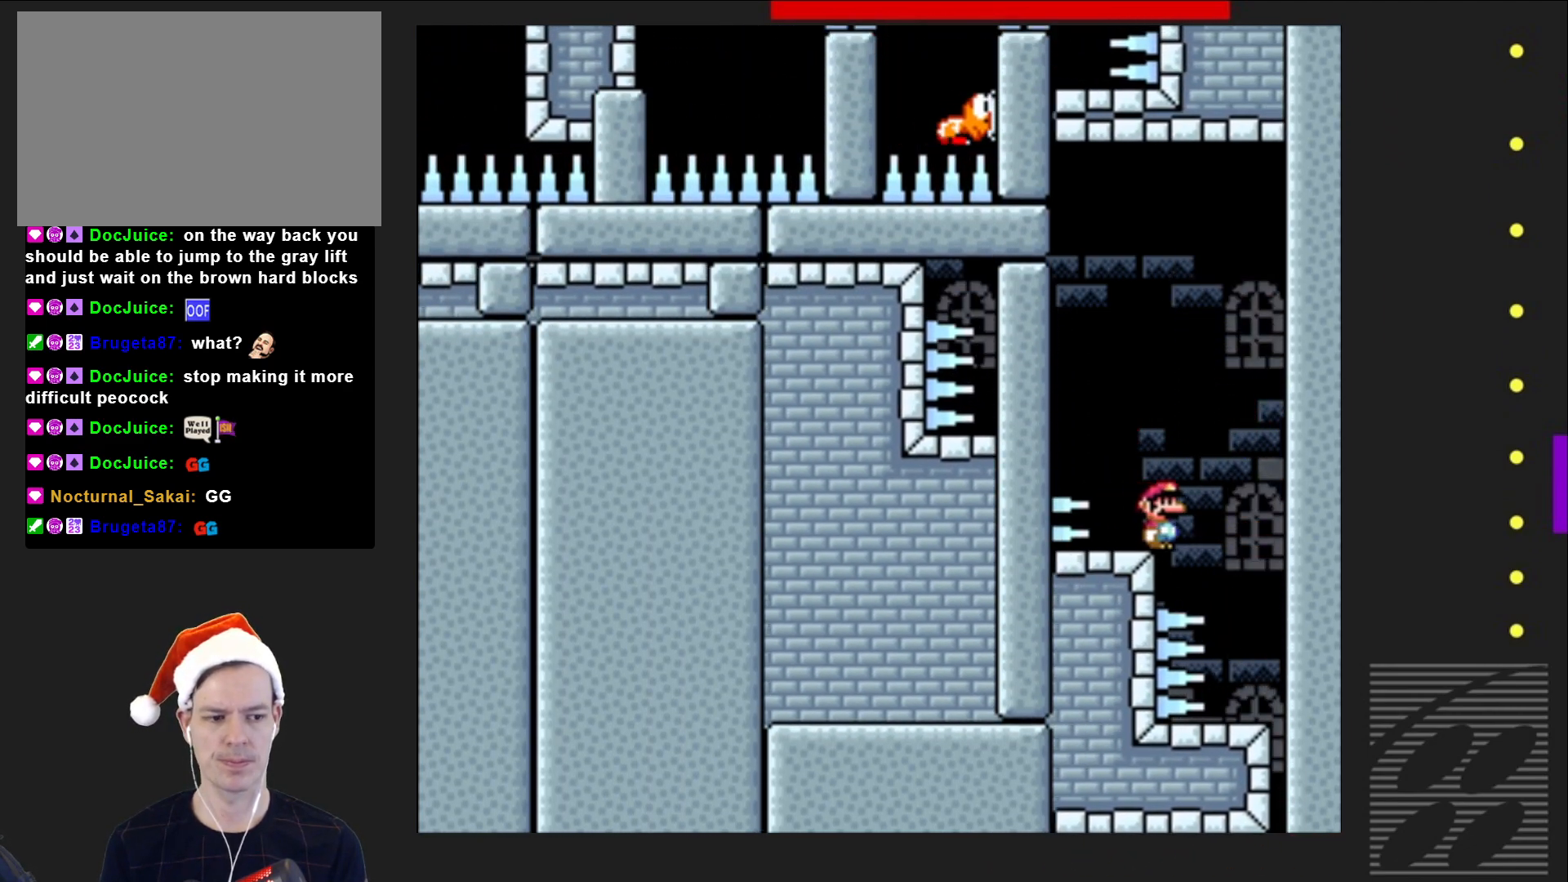
{"buttons": ["CROSS", "SQUARE"], "events": [[417, "CROSS", "down"]]}
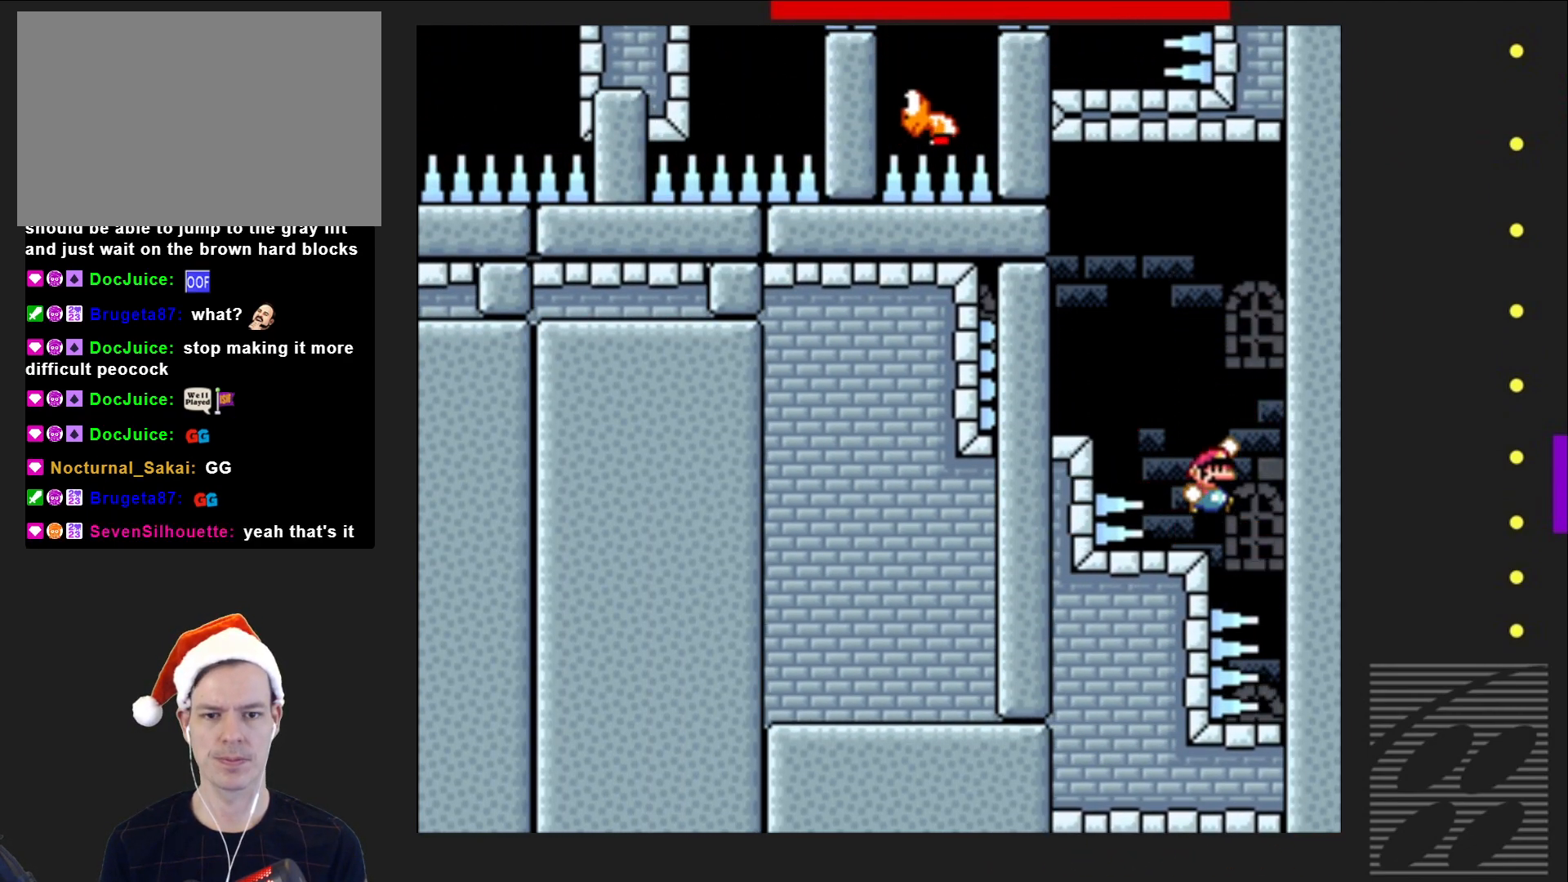
{"buttons": ["SQUARE"], "events": [[17, "DPAD_LEFT", "down"], [183, "CROSS", "up"], [250, "DPAD_LEFT", "up"], [350, "DPAD_RIGHT", "down"], [433, "DPAD_RIGHT", "up"]]}
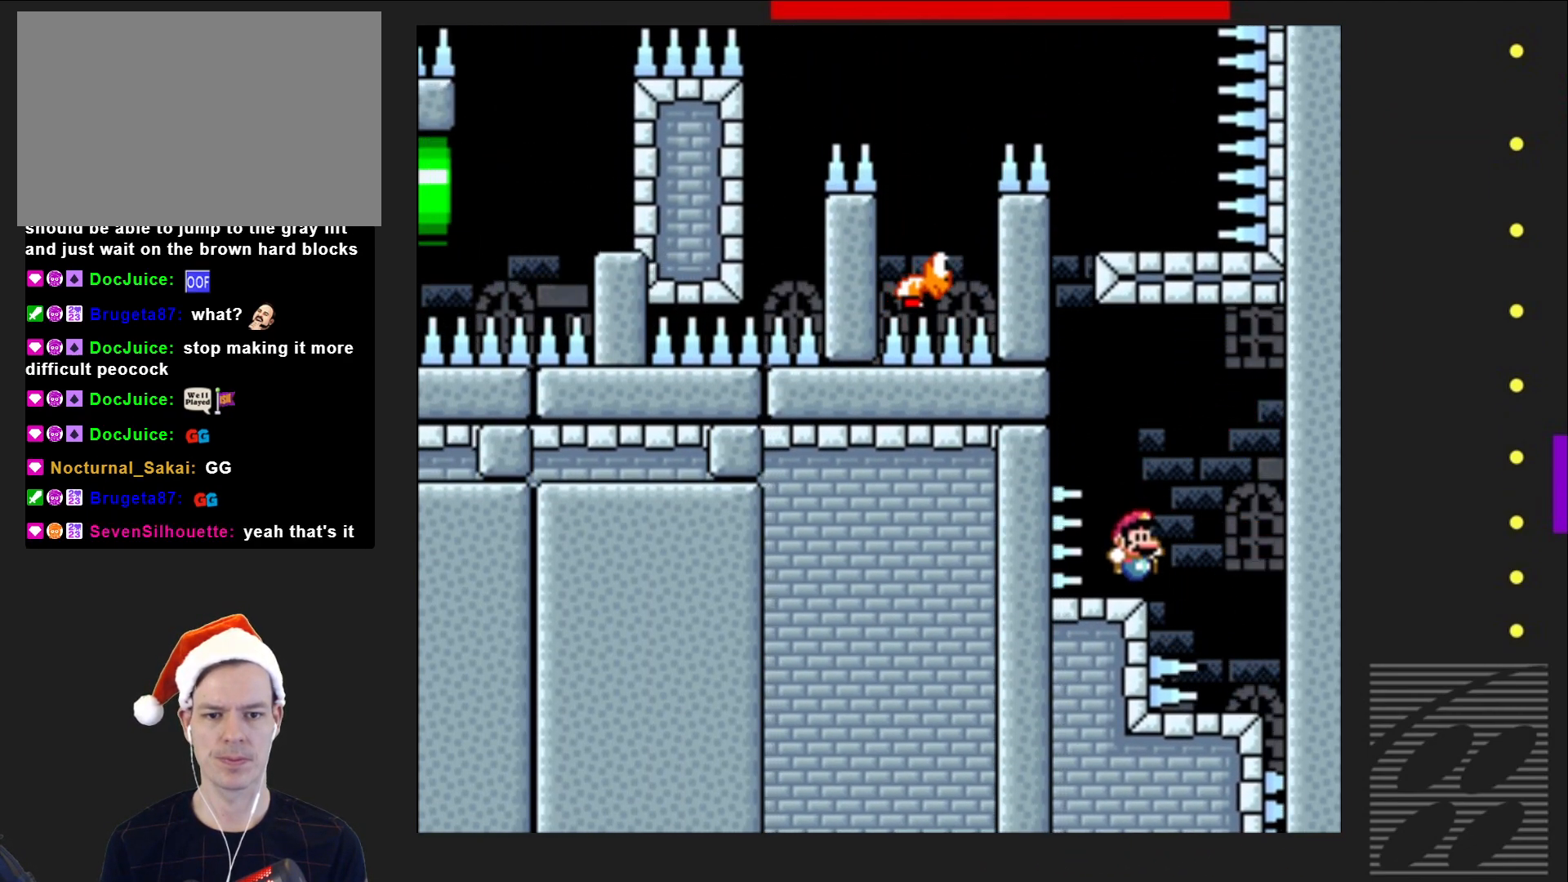
{"buttons": ["CROSS", "SQUARE", "DPAD_LEFT"], "events": [[300, "CROSS", "down"], [400, "DPAD_LEFT", "down"]]}